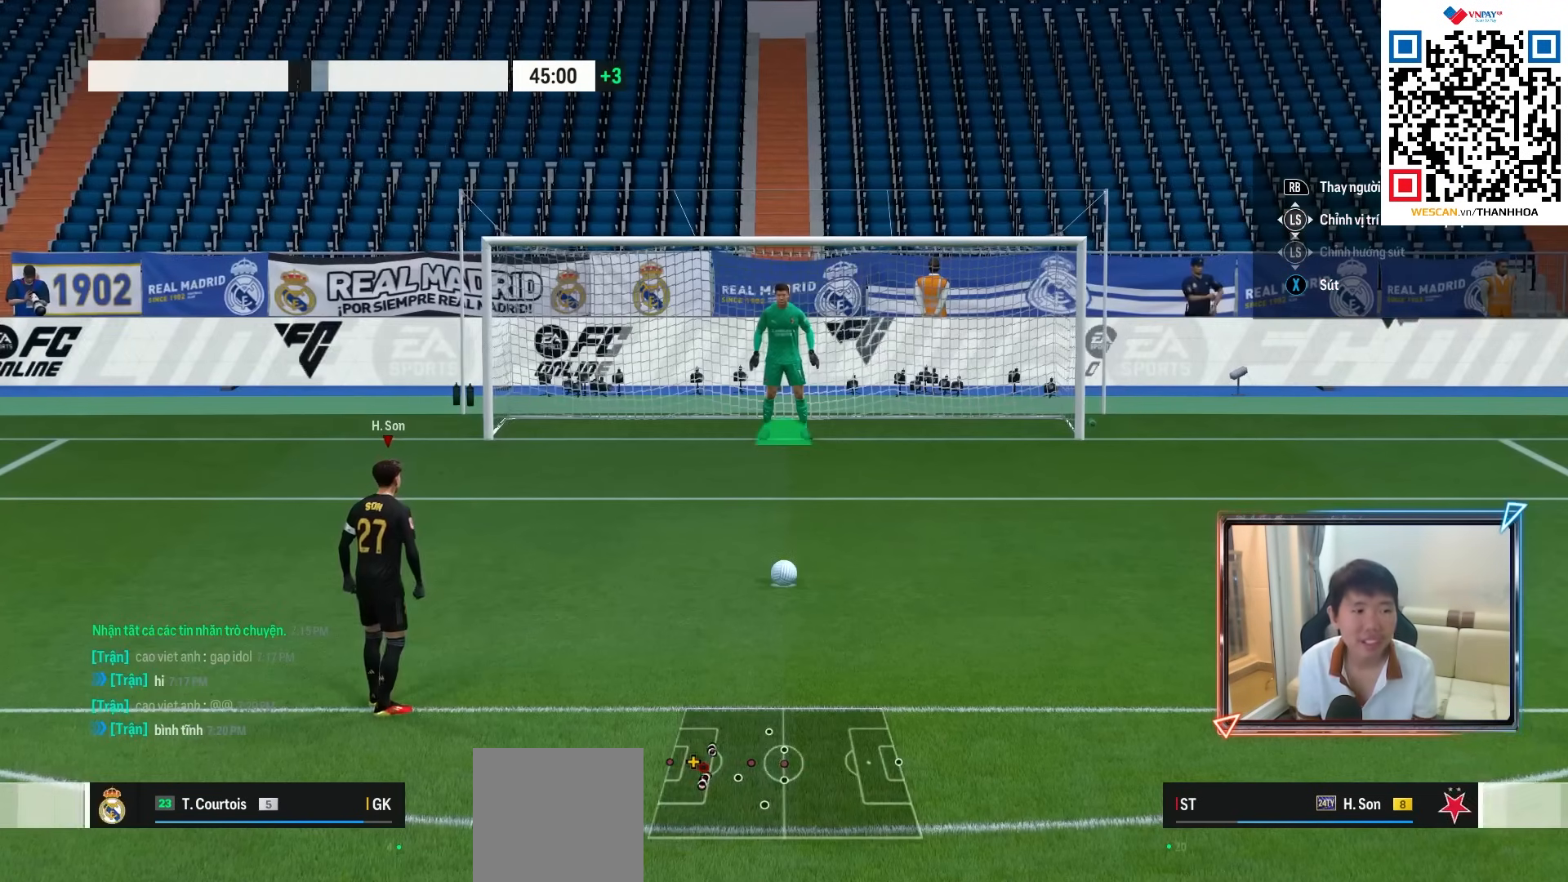
Gameplay with a controller (PlayStation layout); each line is a JSON object with the inputs held at the frame after it. "events" lists button and stick changes between this image and that frame as [ms after this image, input, new state], when the widget could be followed in between. Not read: L3 R3.
{"buttons": [], "left_stick": "center", "right_stick": "center", "events": []}
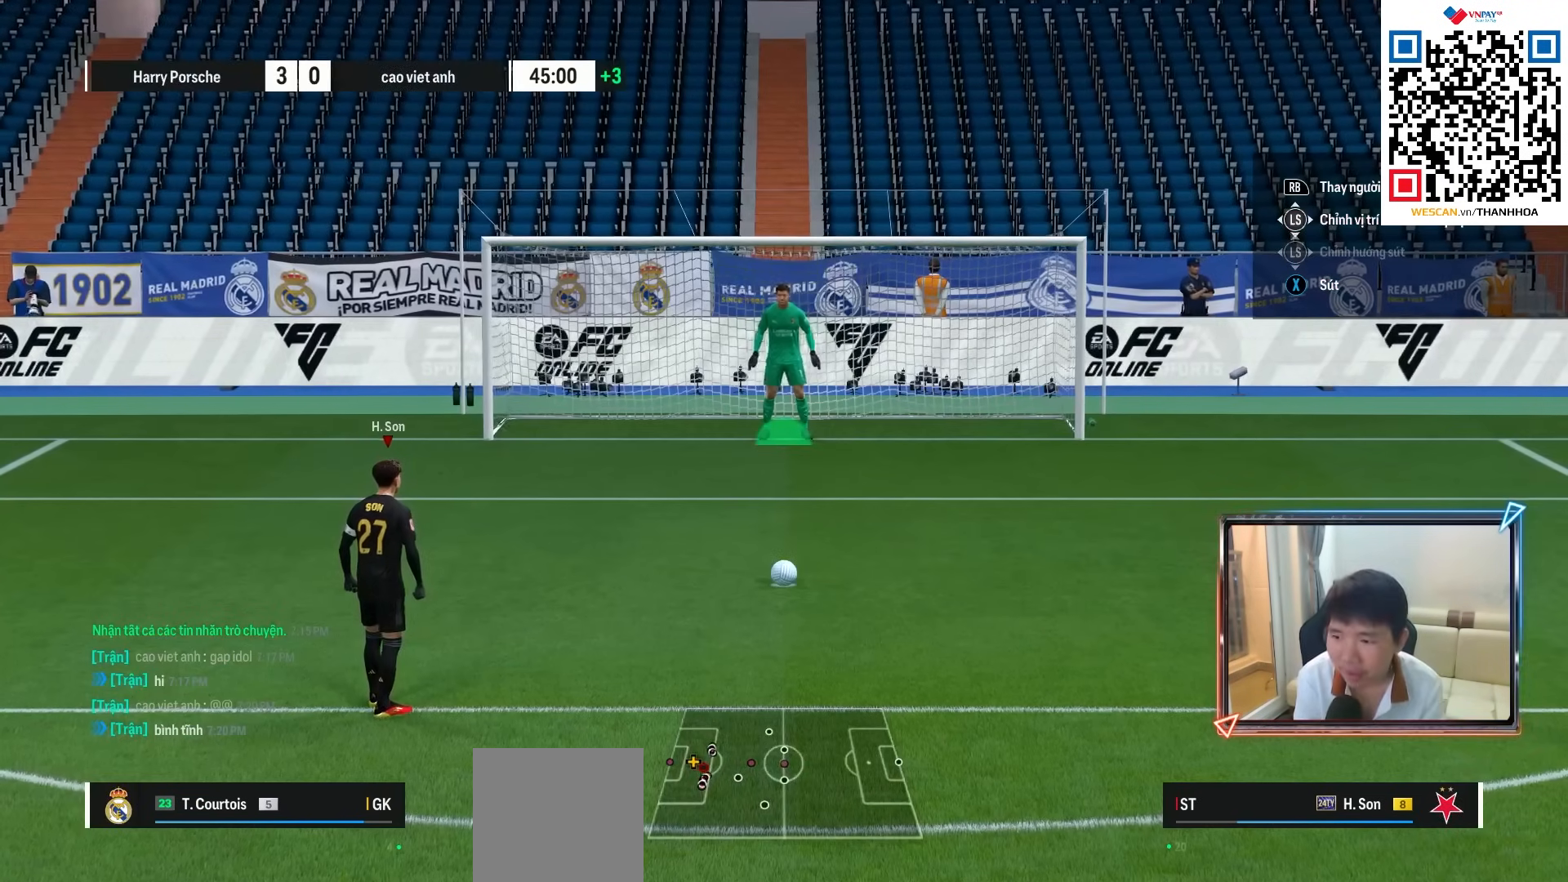
{"buttons": ["SQUARE", "L1"], "left_stick": "center", "right_stick": "center", "events": [[300, "L1", "down"], [433, "SQUARE", "down"]]}
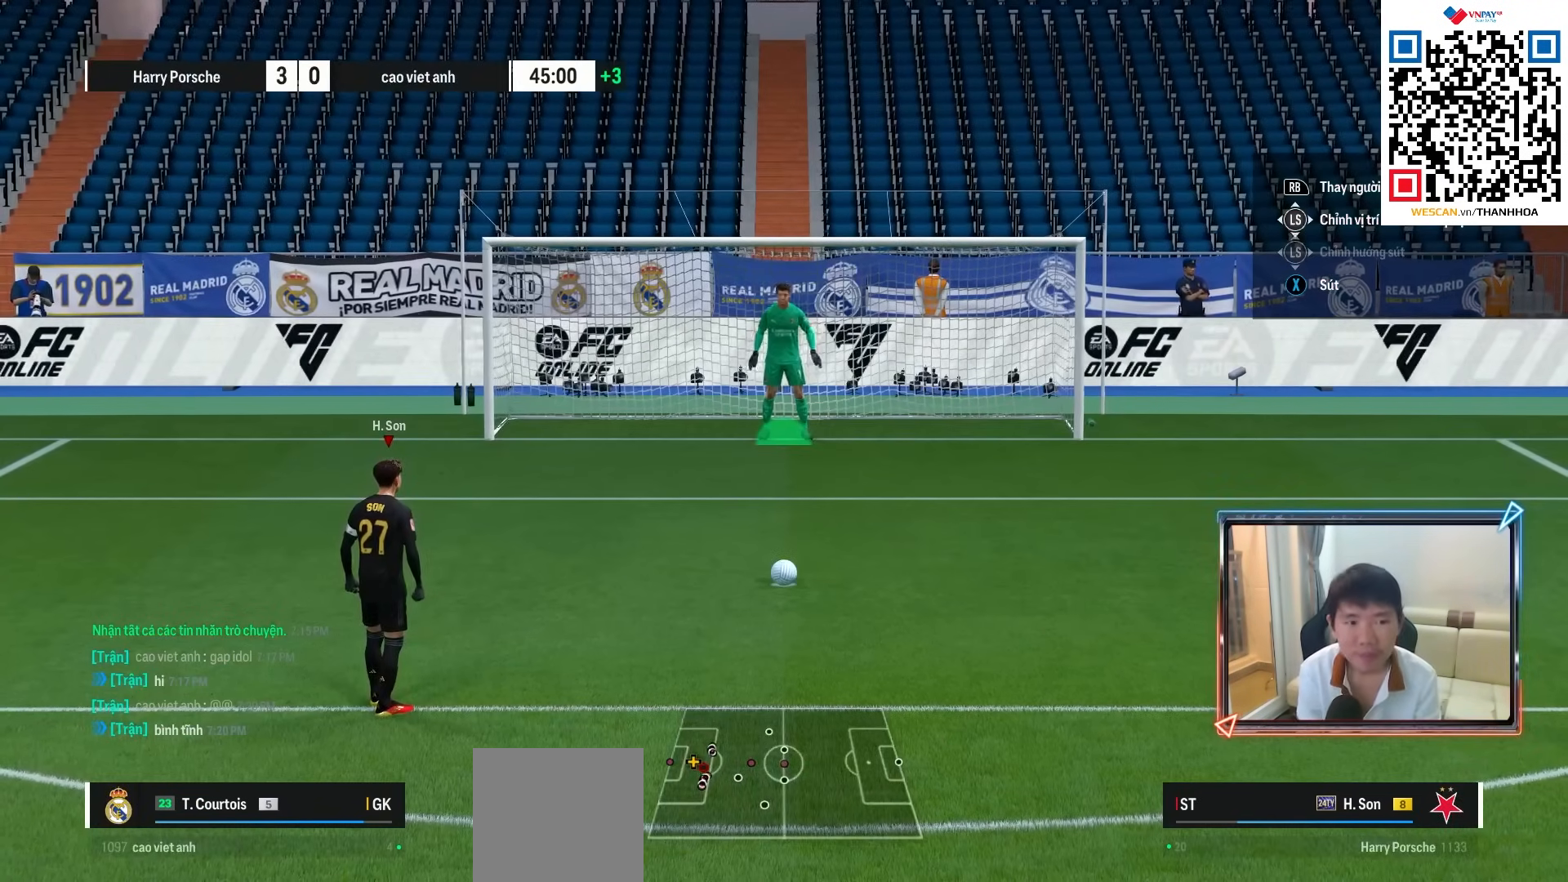
{"buttons": ["L1"], "left_stick": "center", "right_stick": "center", "events": [[183, "SQUARE", "up"]]}
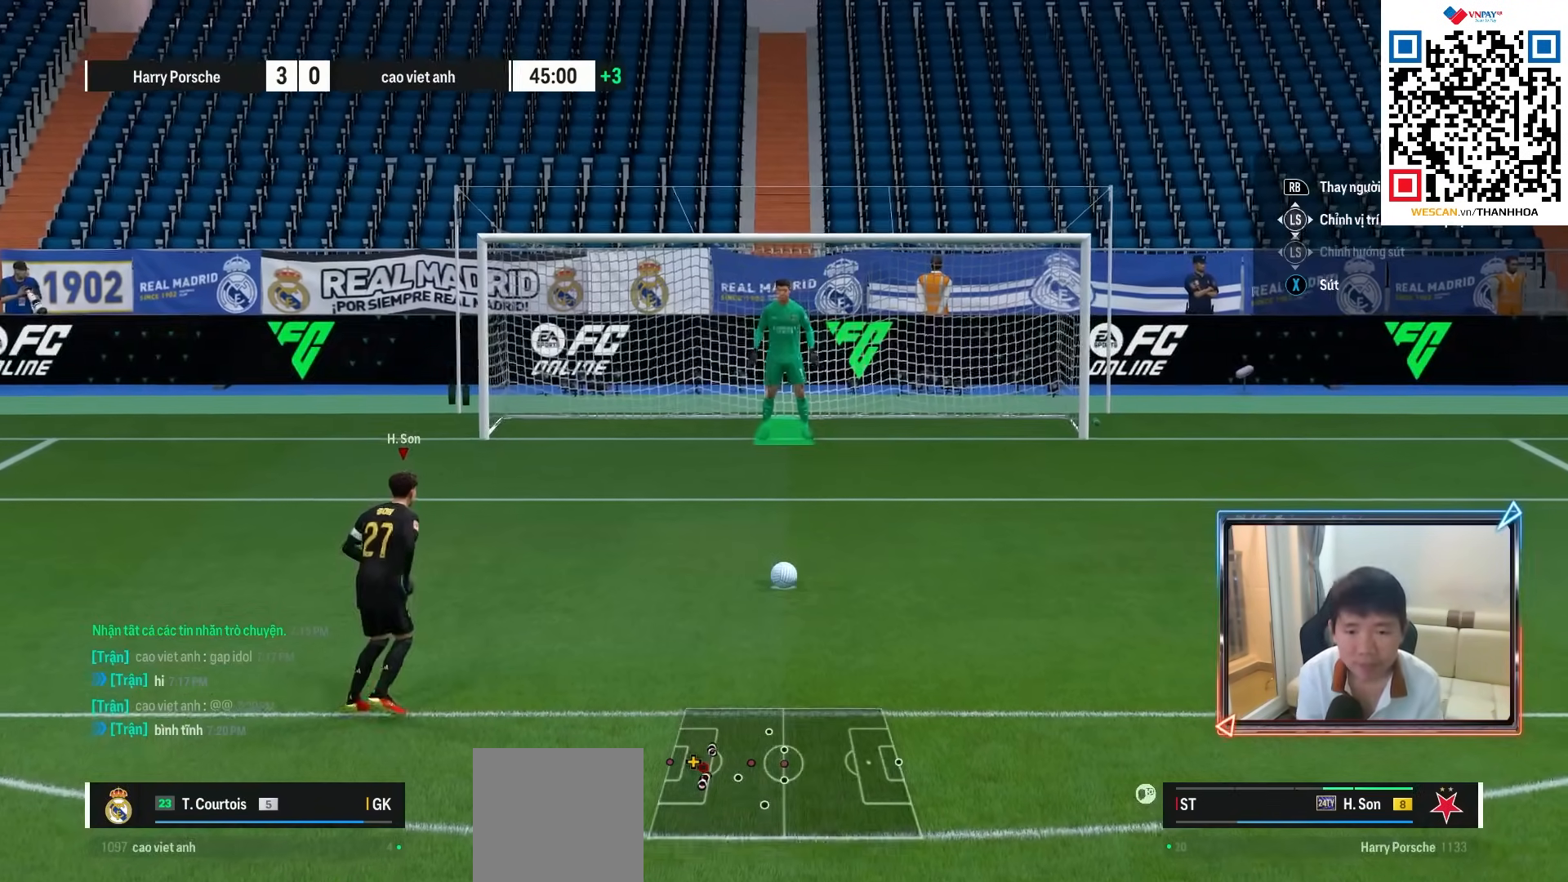
{"buttons": ["L2"], "left_stick": "down-right", "right_stick": "center", "events": [[100, "L1", "up"], [100, "left_stick", "down-left"], [250, "L2", "down"], [400, "left_stick", "down-right"]]}
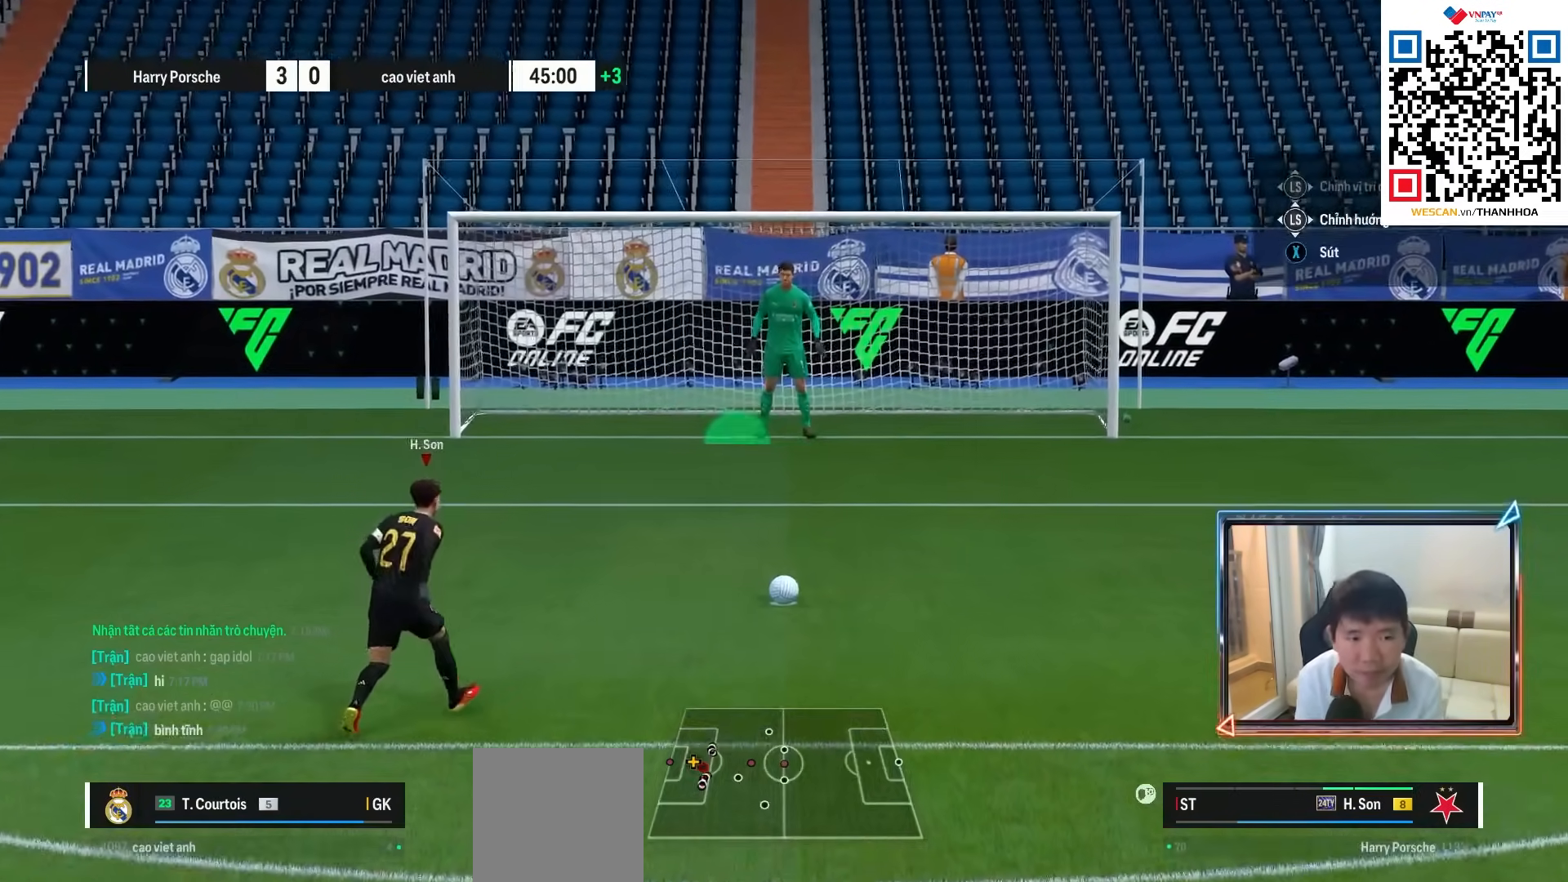
{"buttons": ["L2", "R1"], "left_stick": "left", "right_stick": "center", "events": [[433, "left_stick", "left"], [483, "R1", "down"]]}
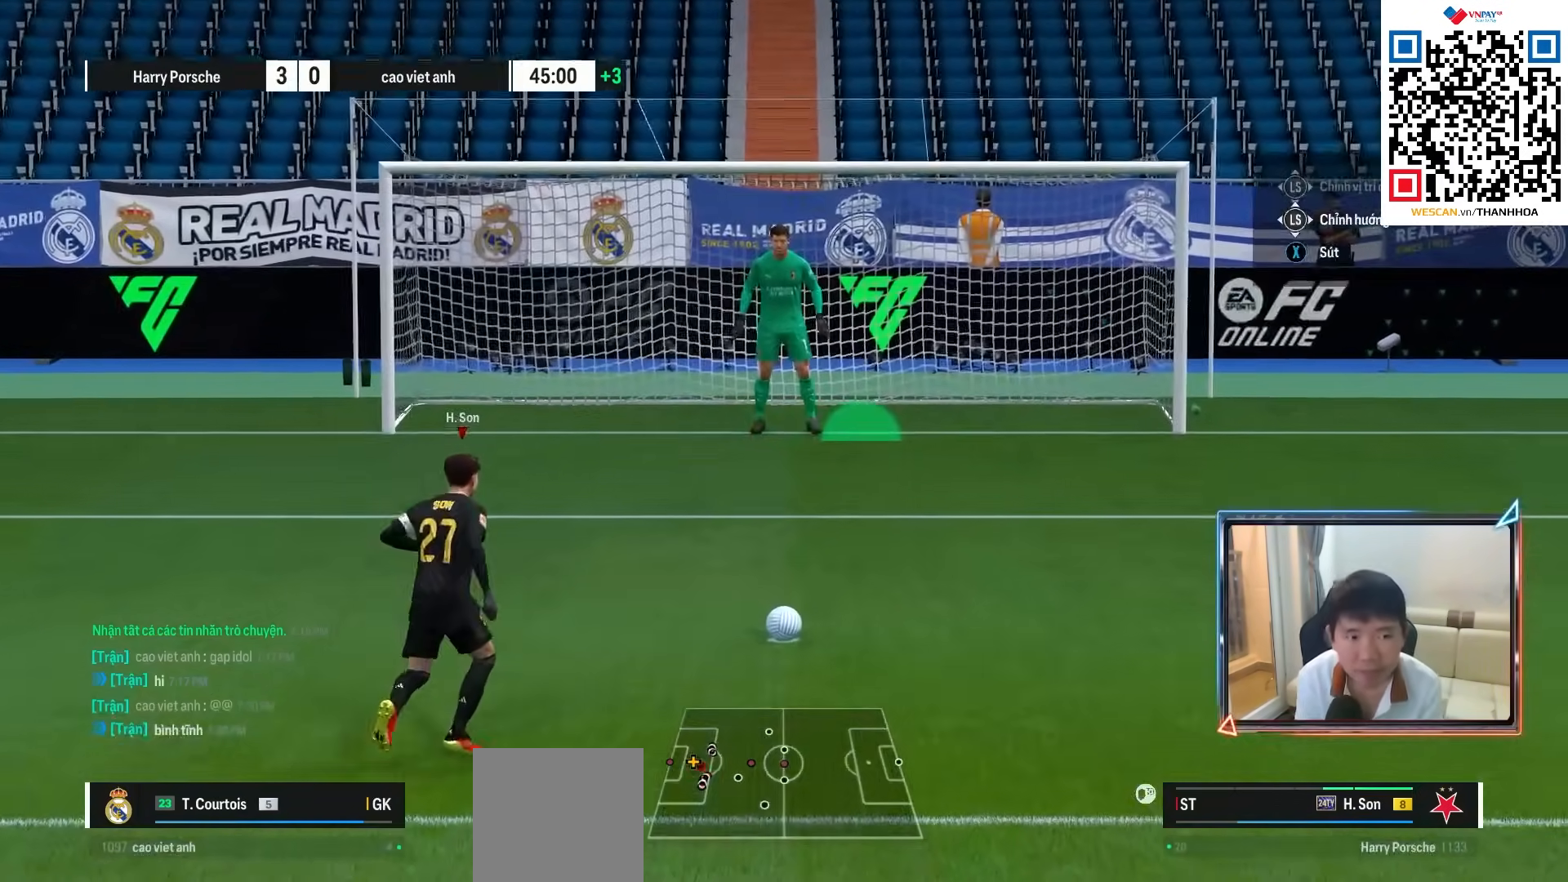
{"buttons": ["R1"], "left_stick": "left", "right_stick": "center", "events": [[150, "L2", "up"]]}
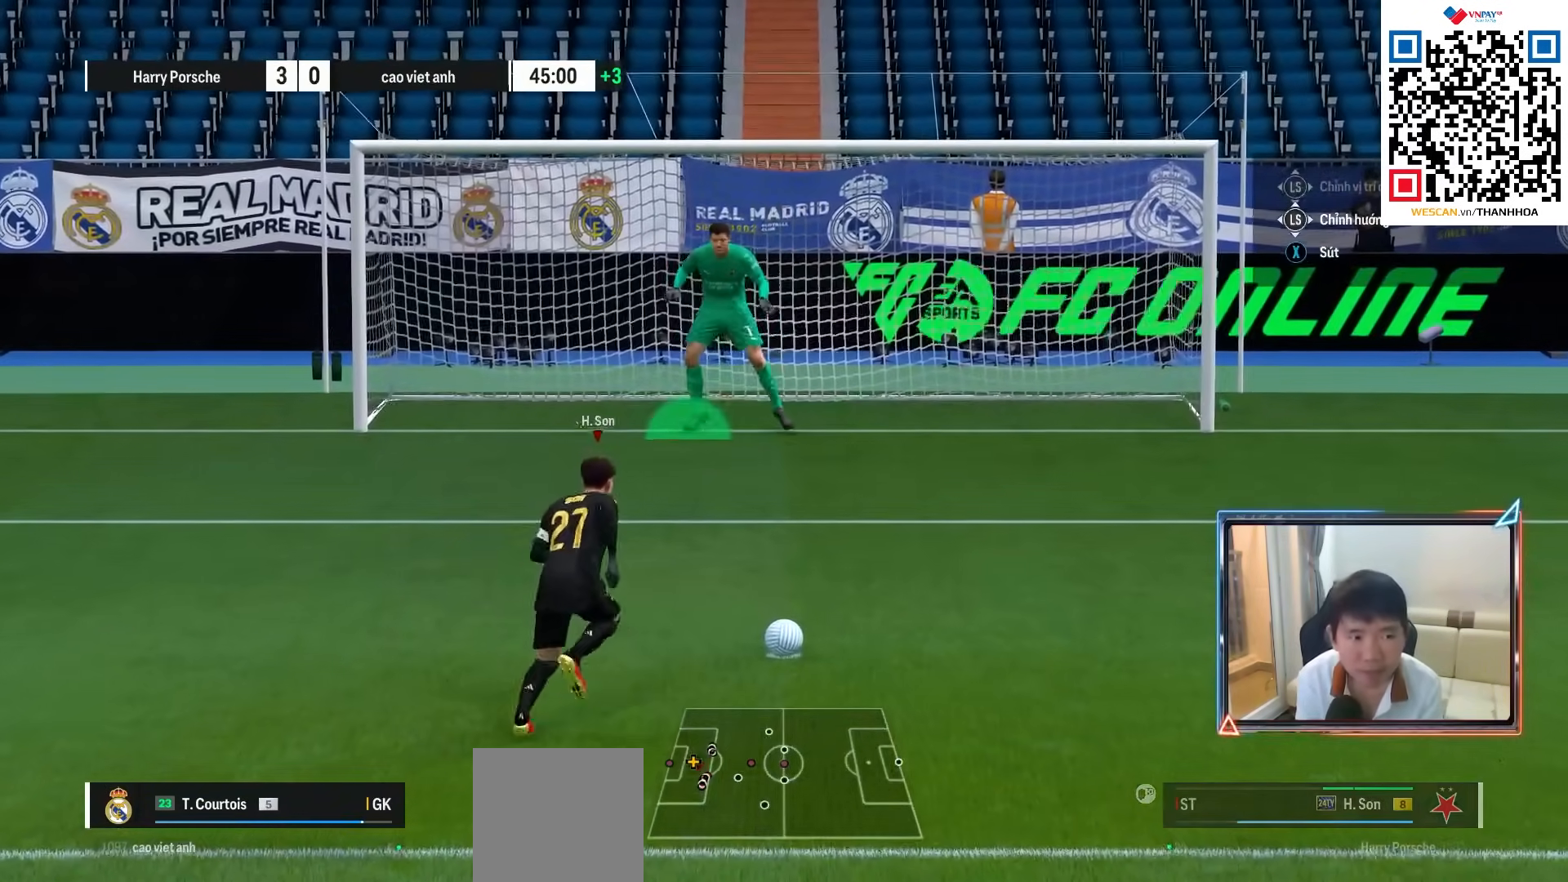
{"buttons": ["R1"], "left_stick": "left", "right_stick": "center", "events": []}
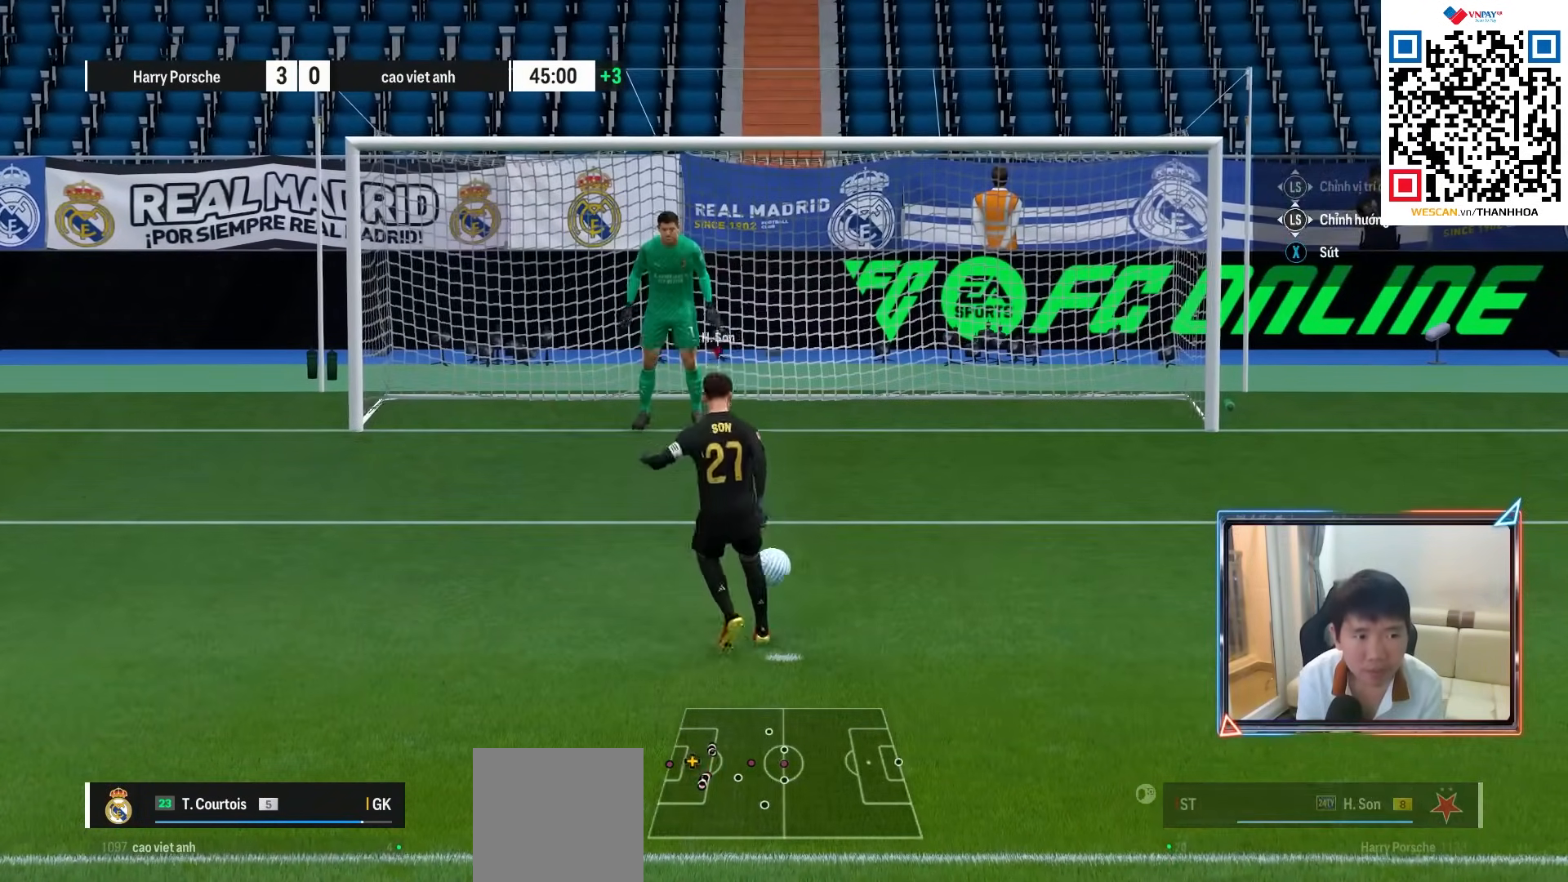
{"buttons": ["R1"], "left_stick": "center", "right_stick": "center", "events": [[217, "left_stick", "center"]]}
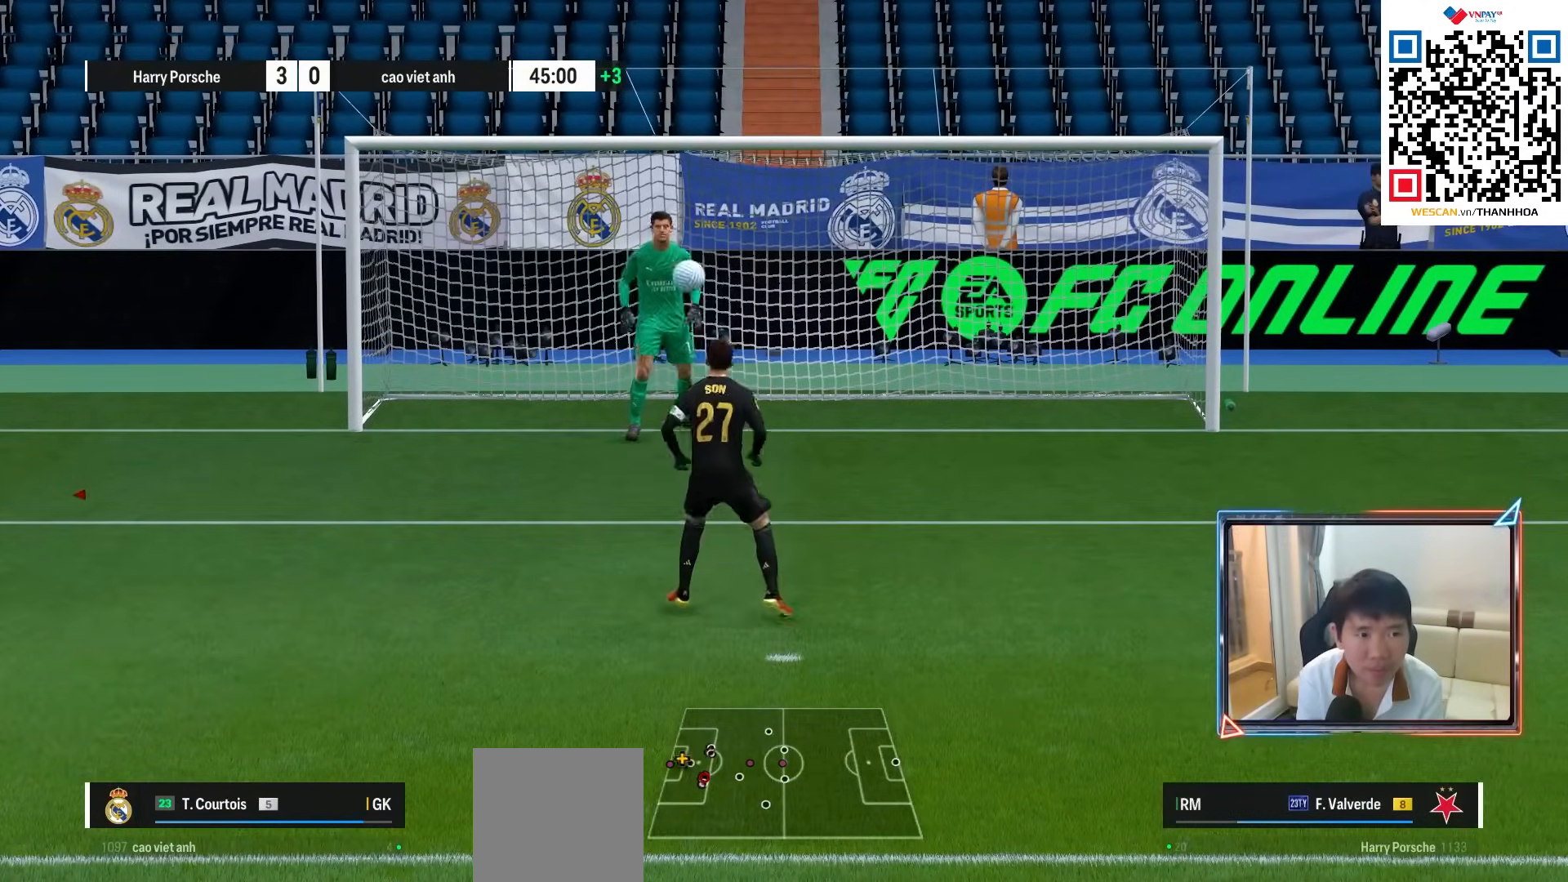
{"buttons": ["R1"], "left_stick": "center", "right_stick": "center", "events": []}
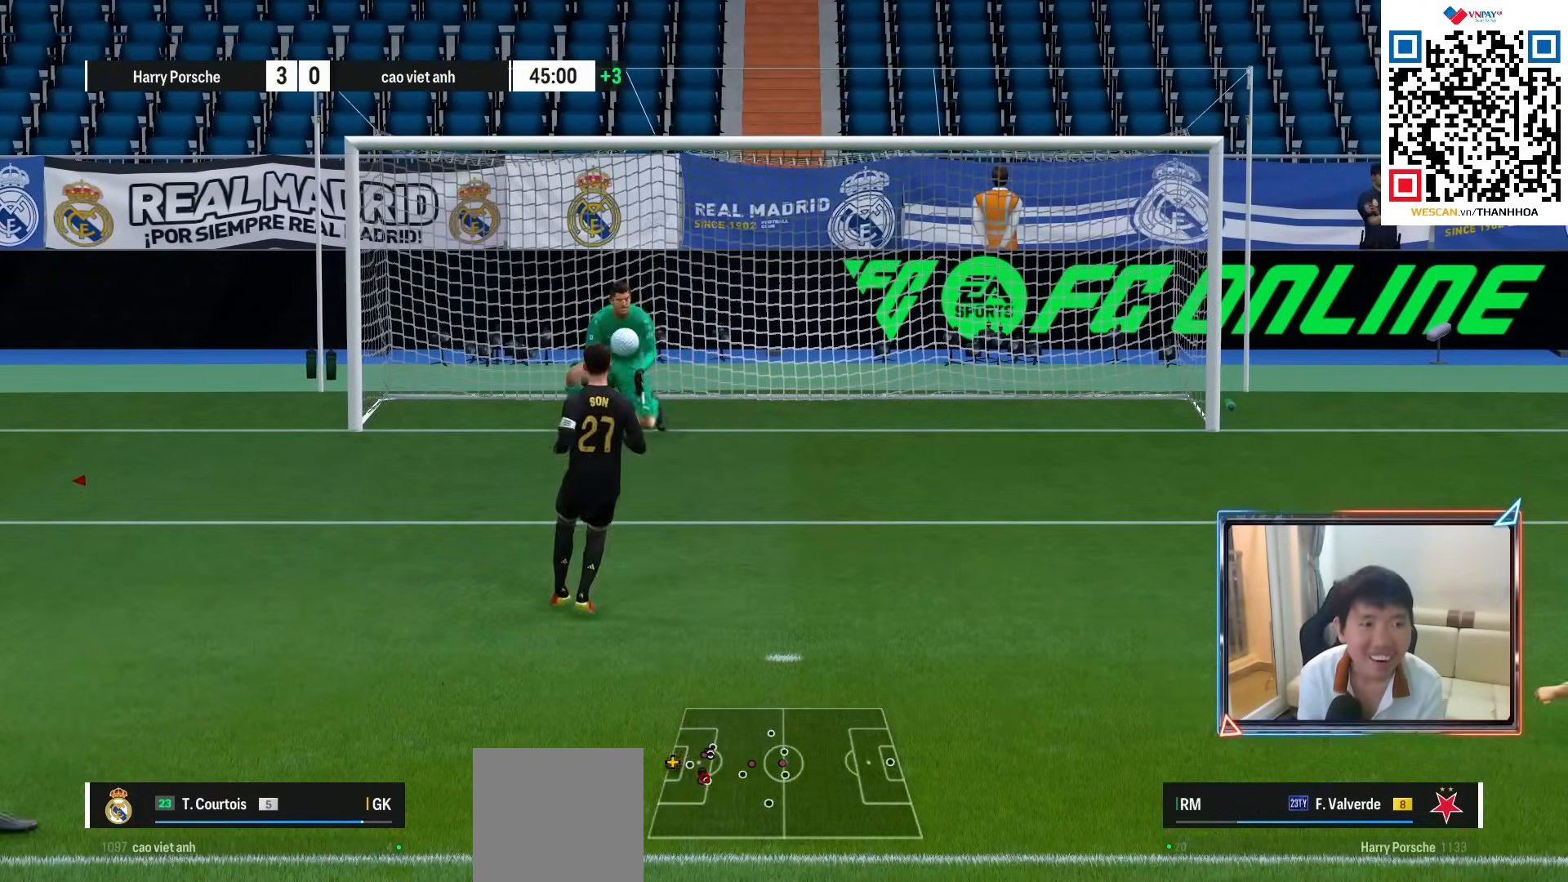
{"buttons": [], "left_stick": "center", "right_stick": "center", "events": [[50, "R1", "up"]]}
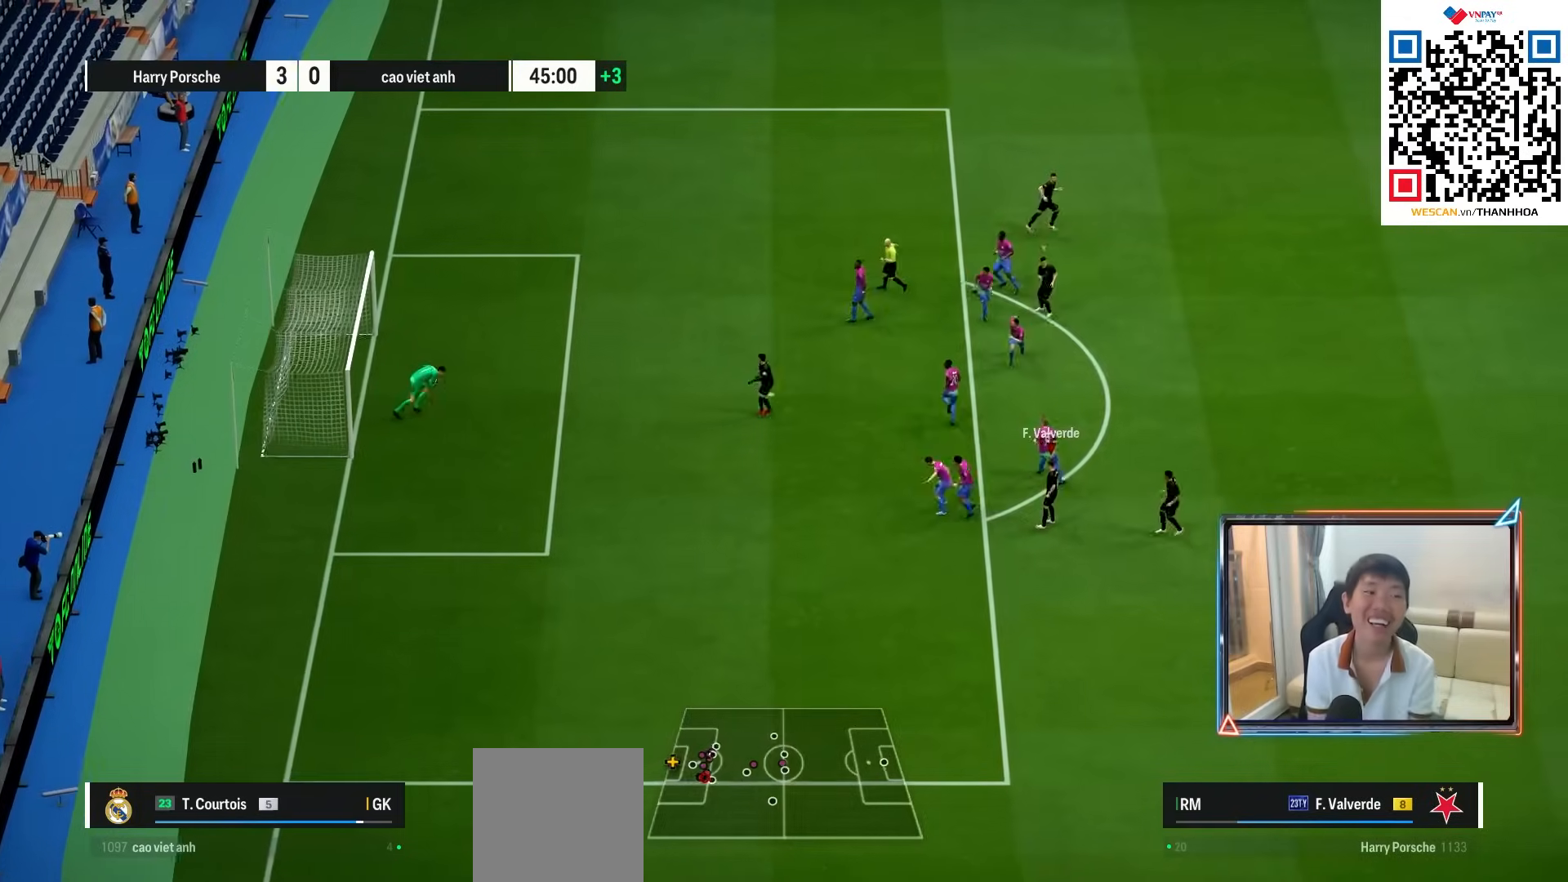
{"buttons": [], "left_stick": "right", "right_stick": "center", "events": [[417, "left_stick", "right"]]}
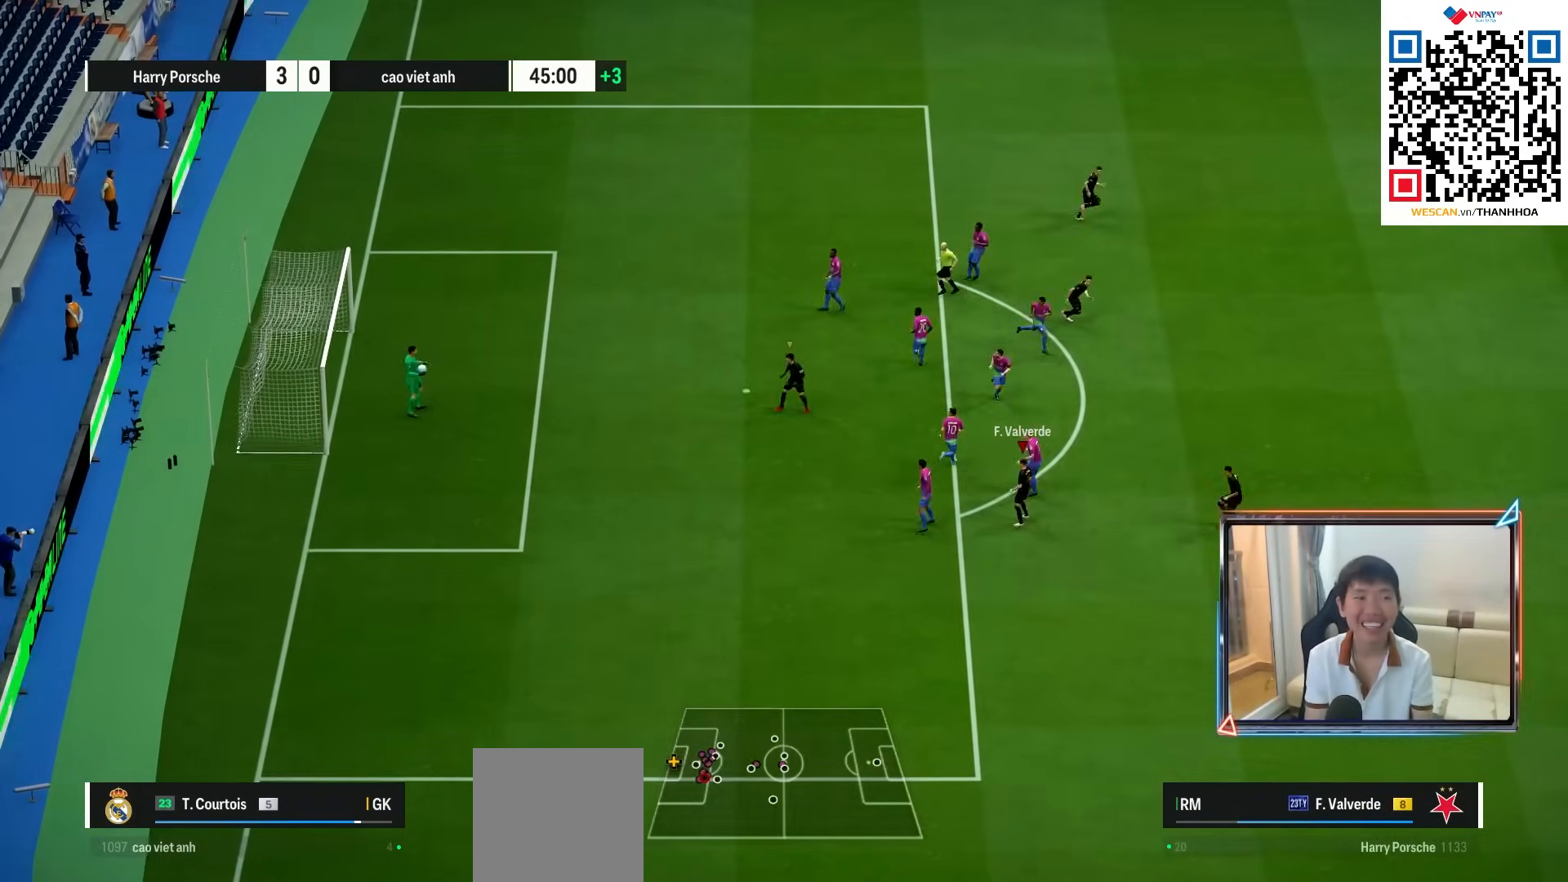
{"buttons": ["R1"], "left_stick": "down", "right_stick": "center", "events": [[83, "R1", "down"], [83, "left_stick", "down-right"], [467, "left_stick", "down"]]}
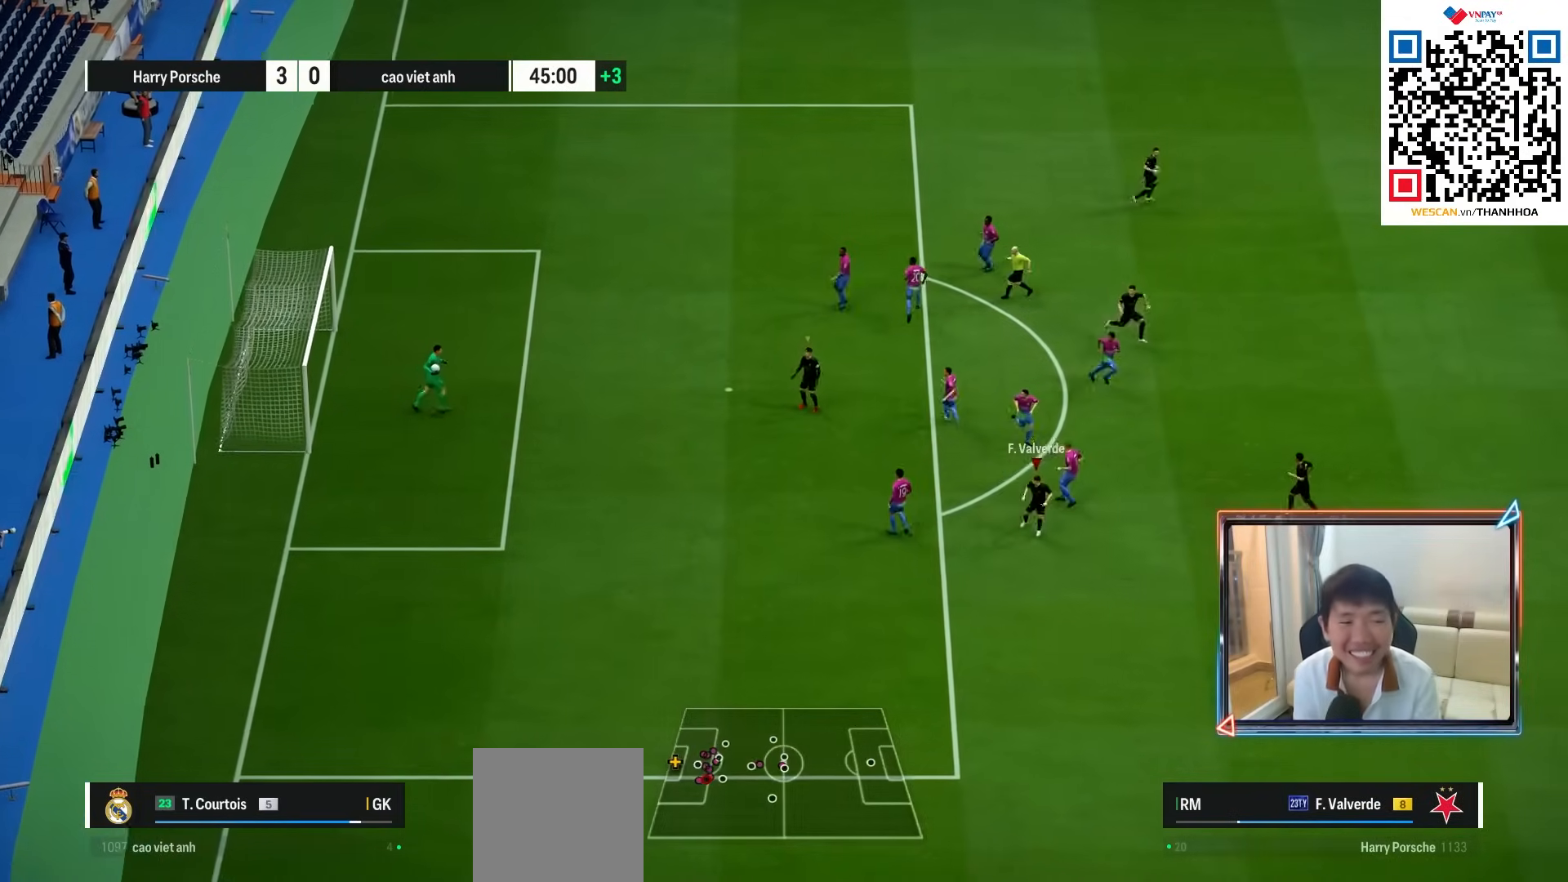
{"buttons": [], "left_stick": "down", "right_stick": "center", "events": [[100, "left_stick", "down-left"], [400, "R1", "up"], [400, "left_stick", "down"]]}
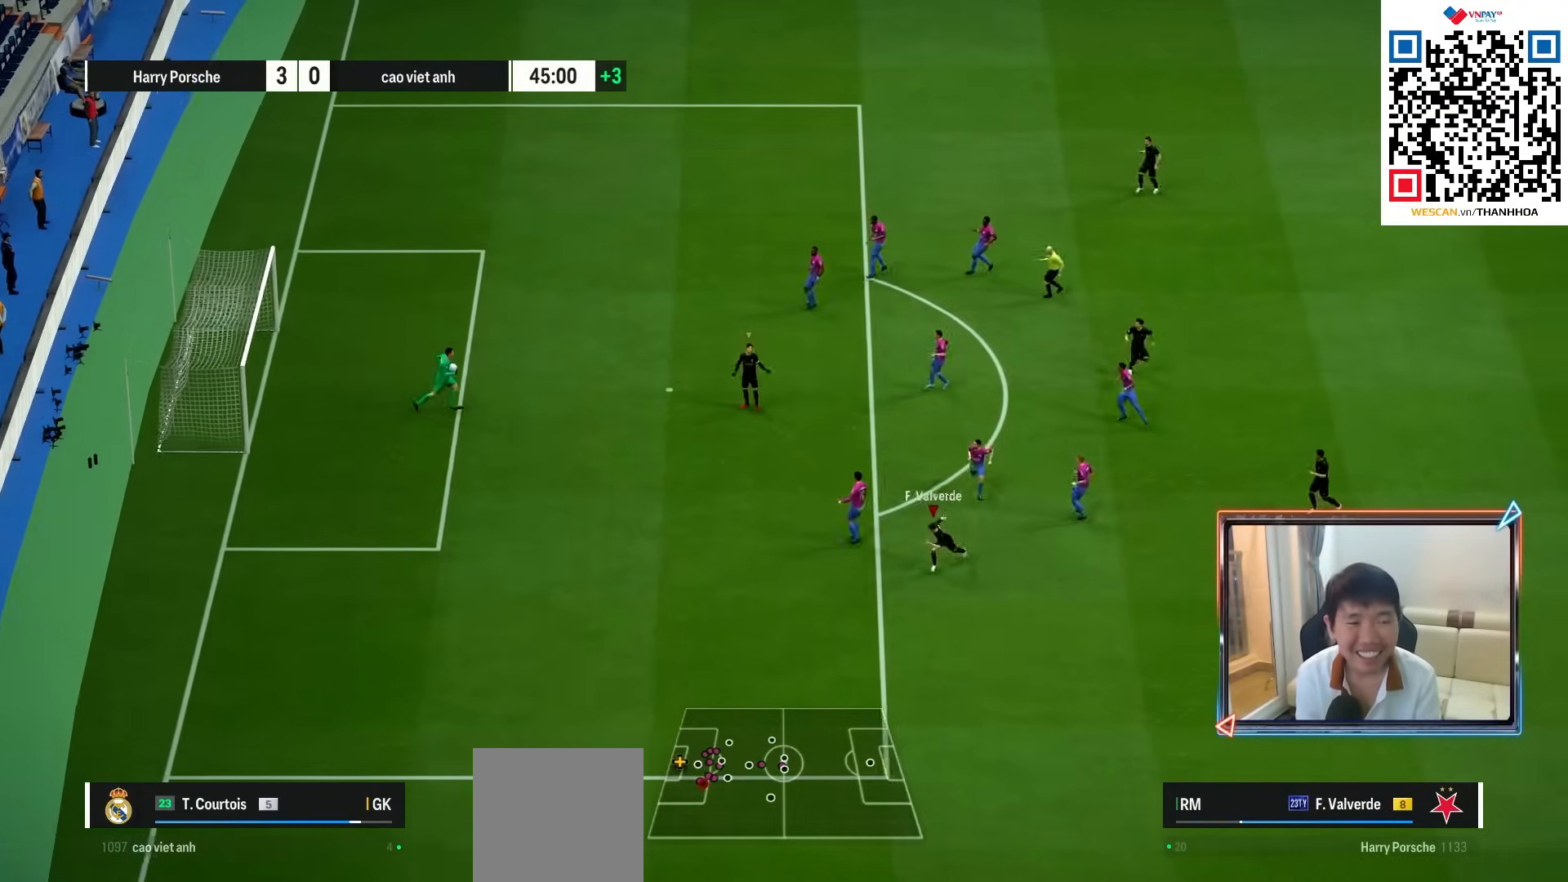
{"buttons": ["L1", "R1"], "left_stick": "down-right", "right_stick": "center", "events": [[17, "left_stick", "down-right"], [167, "R1", "down"], [200, "right_stick", "up"], [333, "L1", "down"], [333, "right_stick", "center"]]}
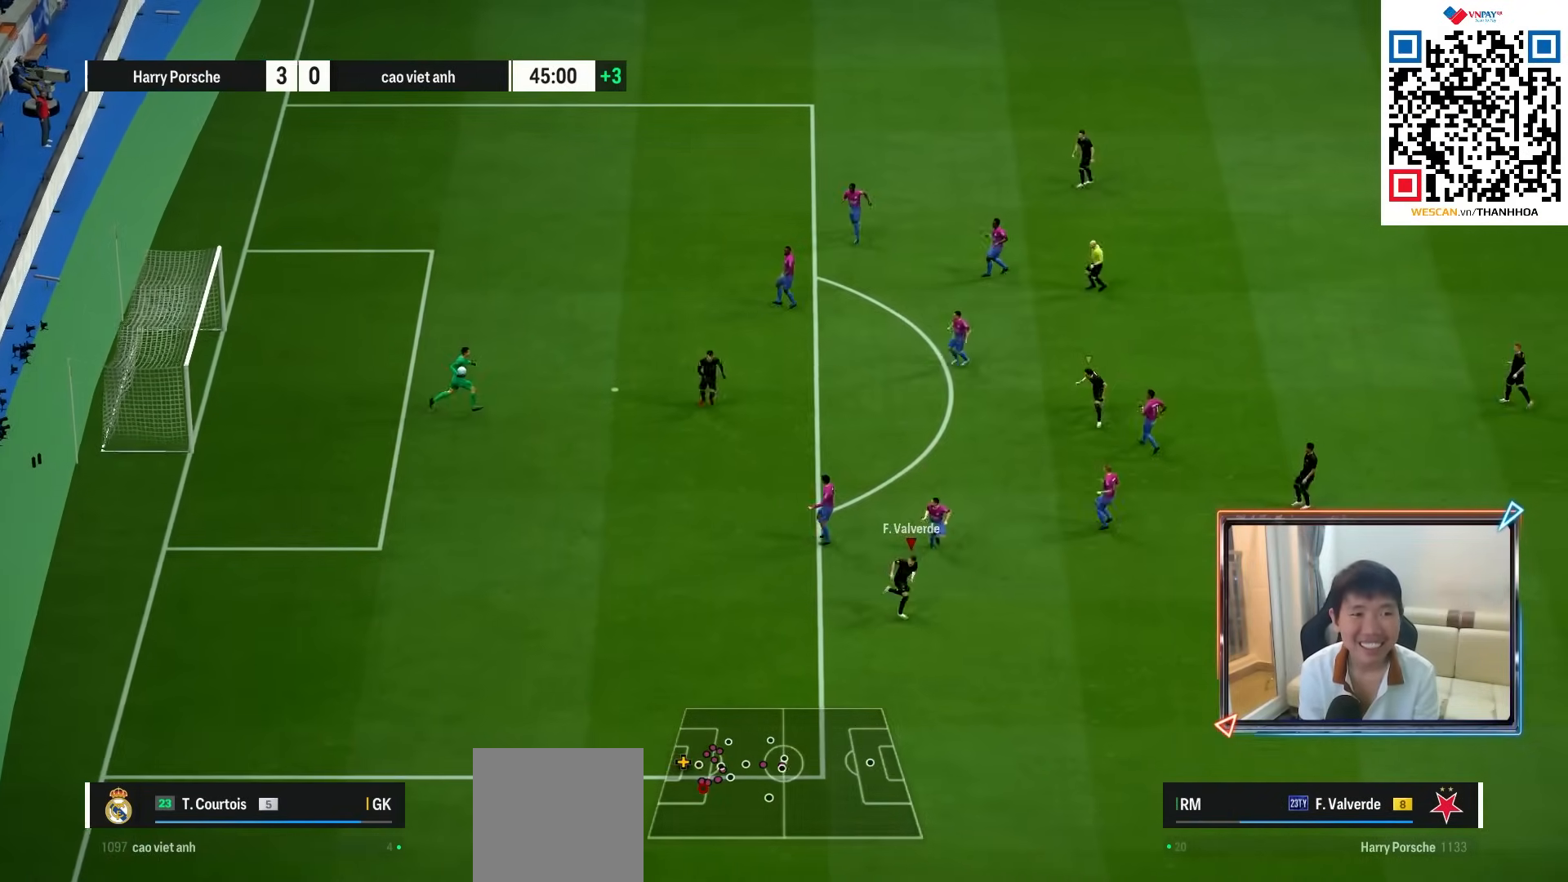
{"buttons": ["L1"], "left_stick": "center", "right_stick": "center", "events": [[17, "L1", "up"], [333, "R1", "up"], [400, "L1", "down"], [500, "left_stick", "center"]]}
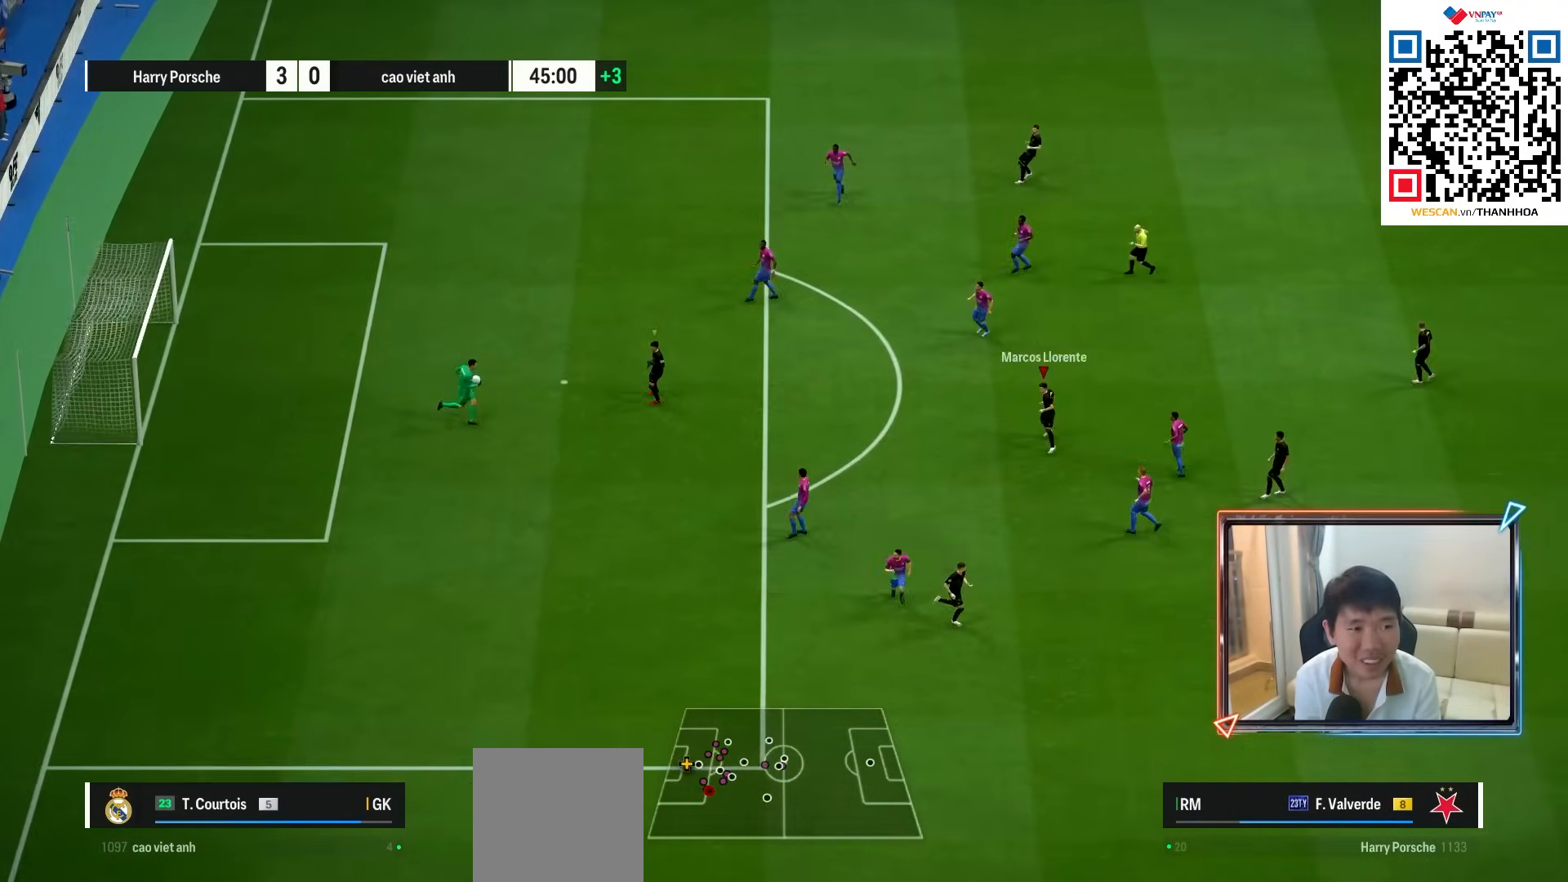
{"buttons": ["CROSS", "R1"], "left_stick": "down-right", "right_stick": "center", "events": [[33, "R1", "down"], [50, "CROSS", "down"], [50, "L1", "up"], [250, "left_stick", "down-right"]]}
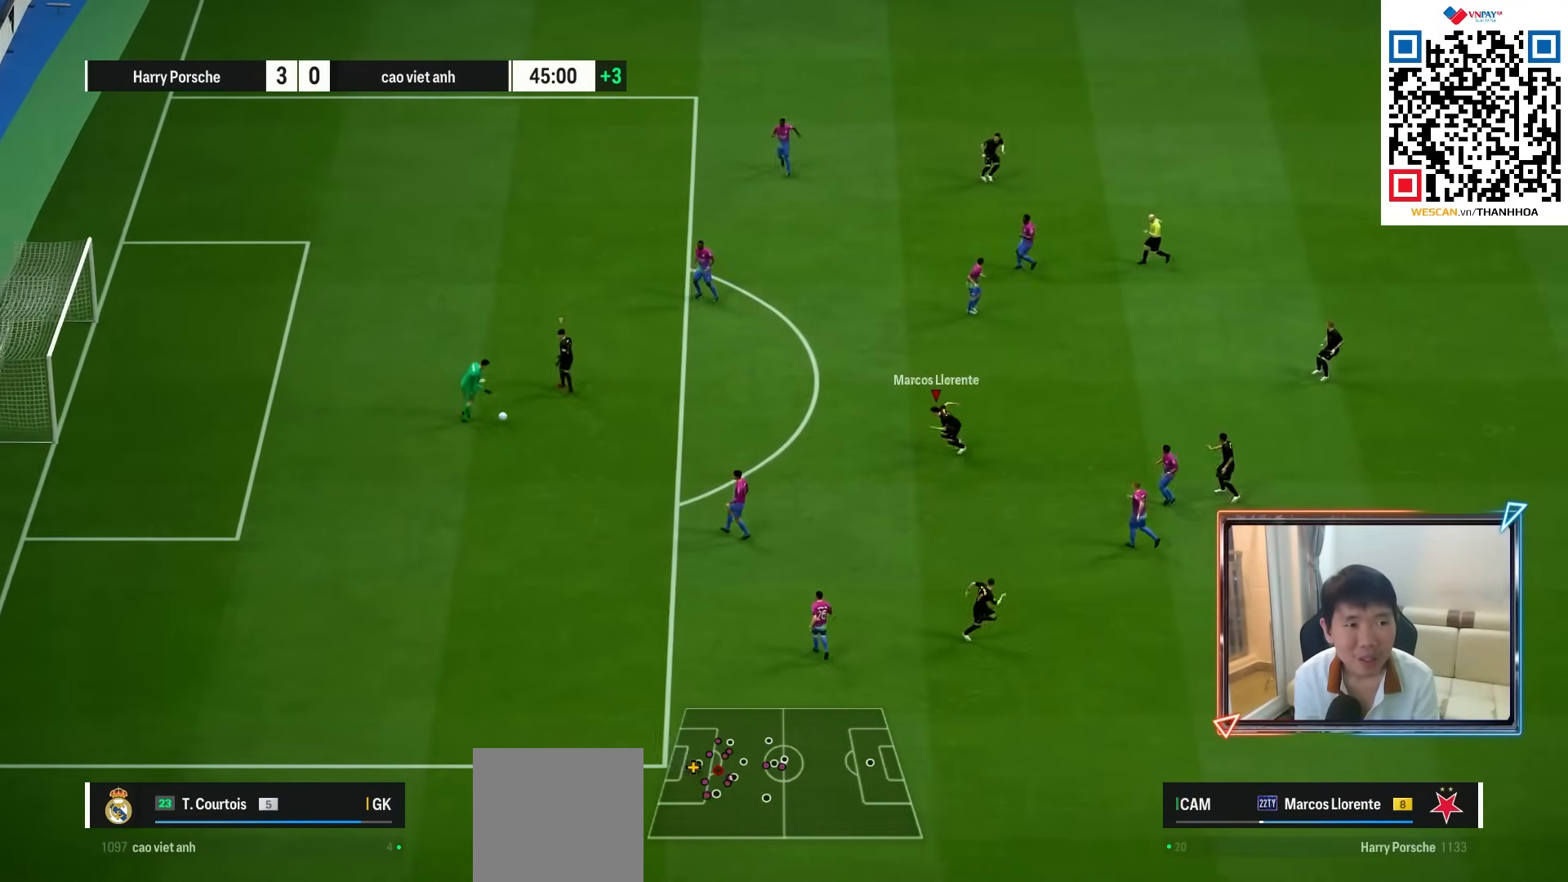
{"buttons": ["L1", "R1"], "left_stick": "down", "right_stick": "center", "events": [[50, "left_stick", "down"], [117, "CROSS", "up"], [117, "L1", "down"], [233, "L1", "up"], [483, "L1", "down"]]}
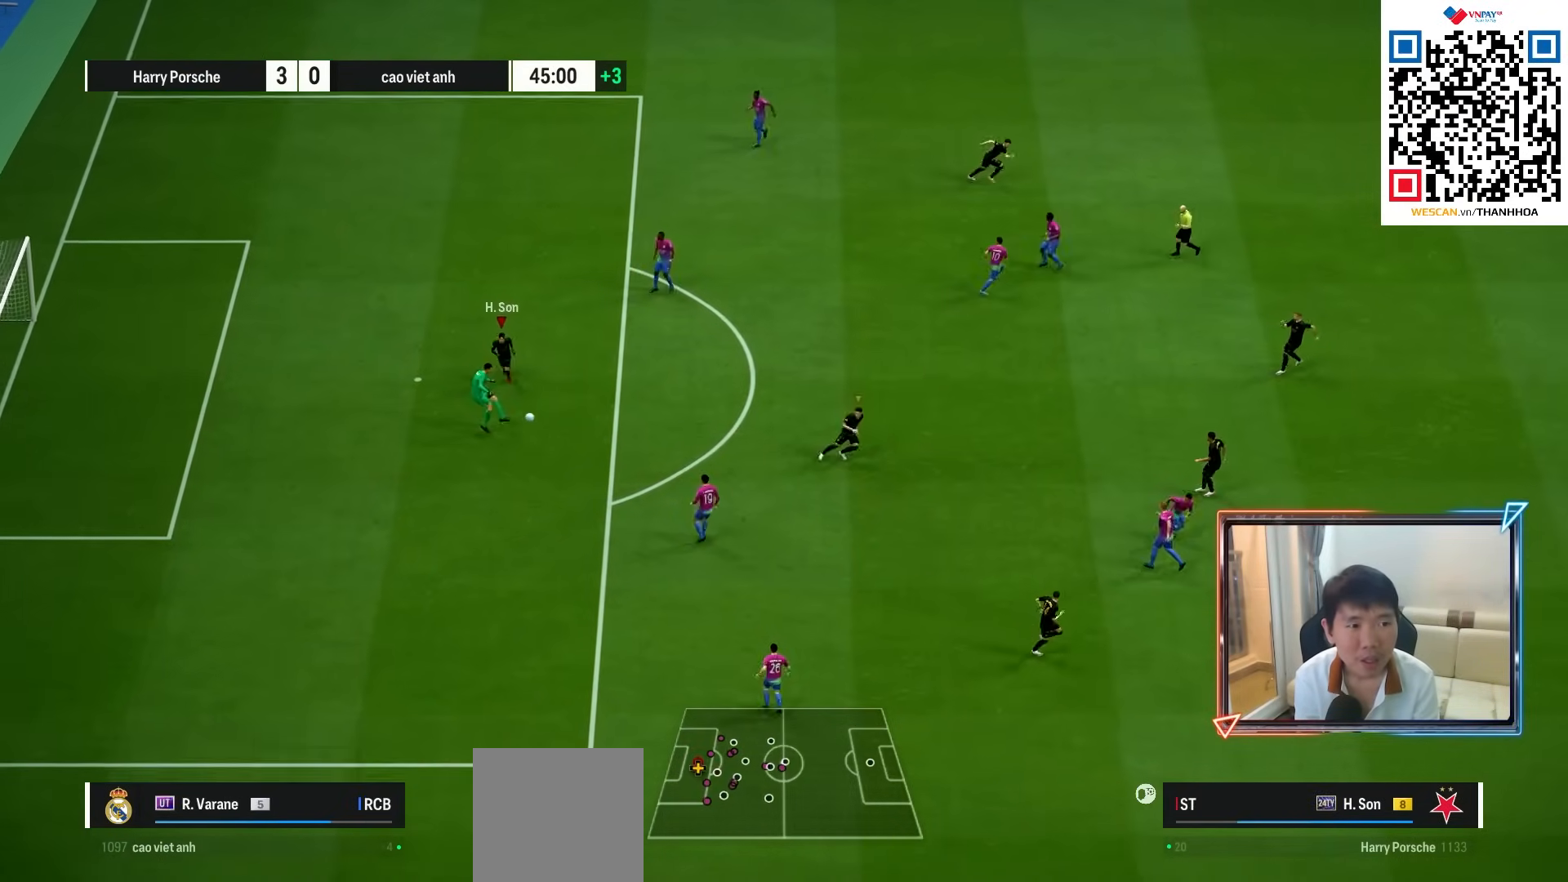
{"buttons": ["R1"], "left_stick": "down", "right_stick": "center", "events": [[133, "L1", "up"]]}
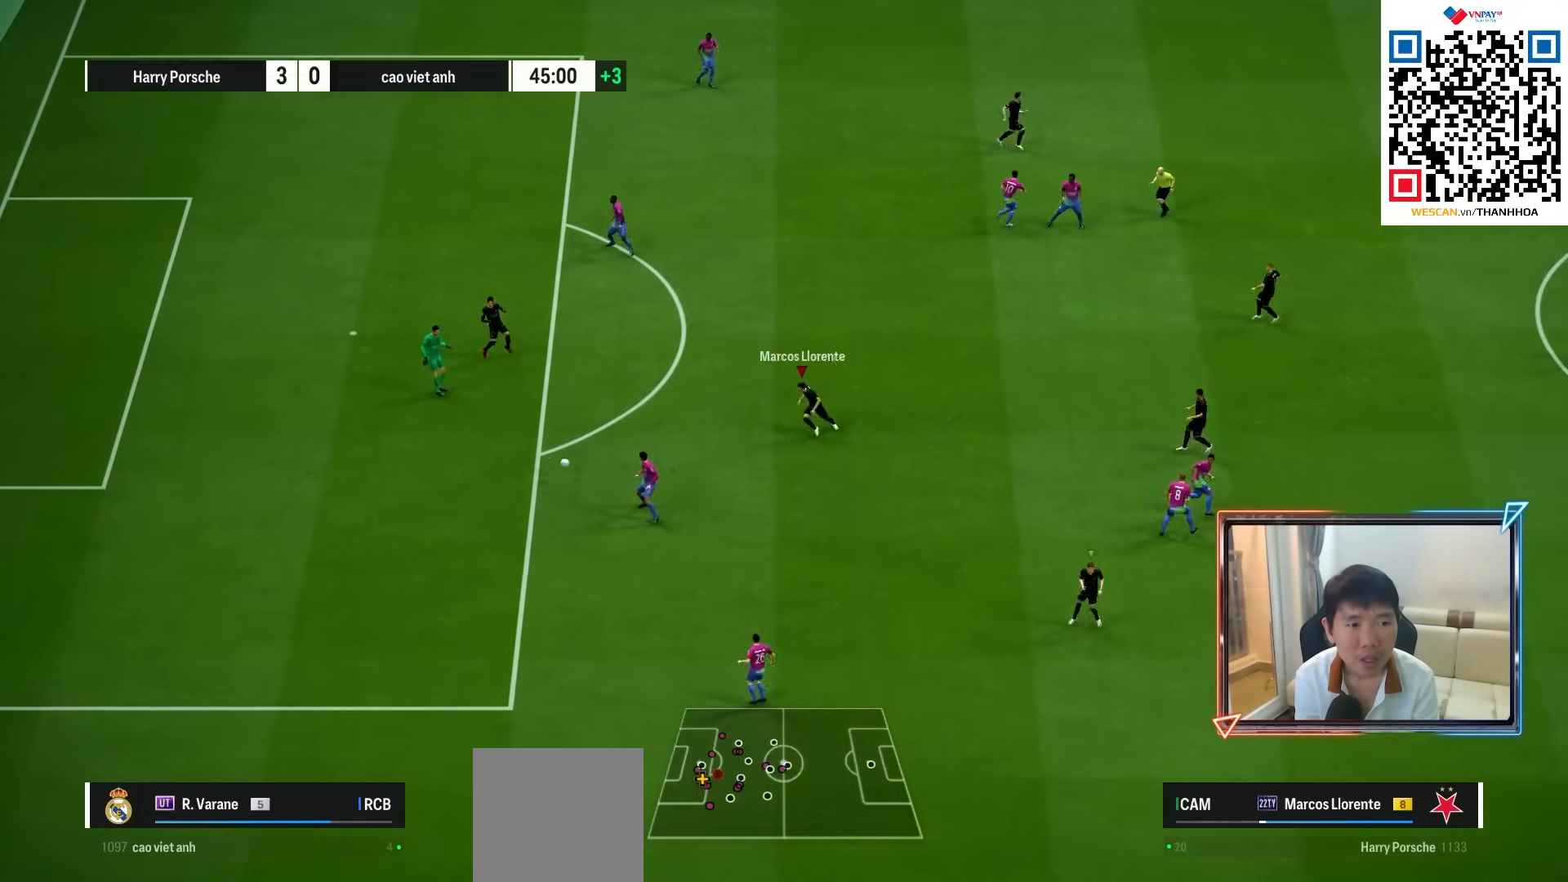
{"buttons": ["R1", "R2"], "left_stick": "down-left", "right_stick": "center", "events": [[50, "right_stick", "down"], [167, "R2", "down"], [167, "right_stick", "center"], [467, "left_stick", "down-left"]]}
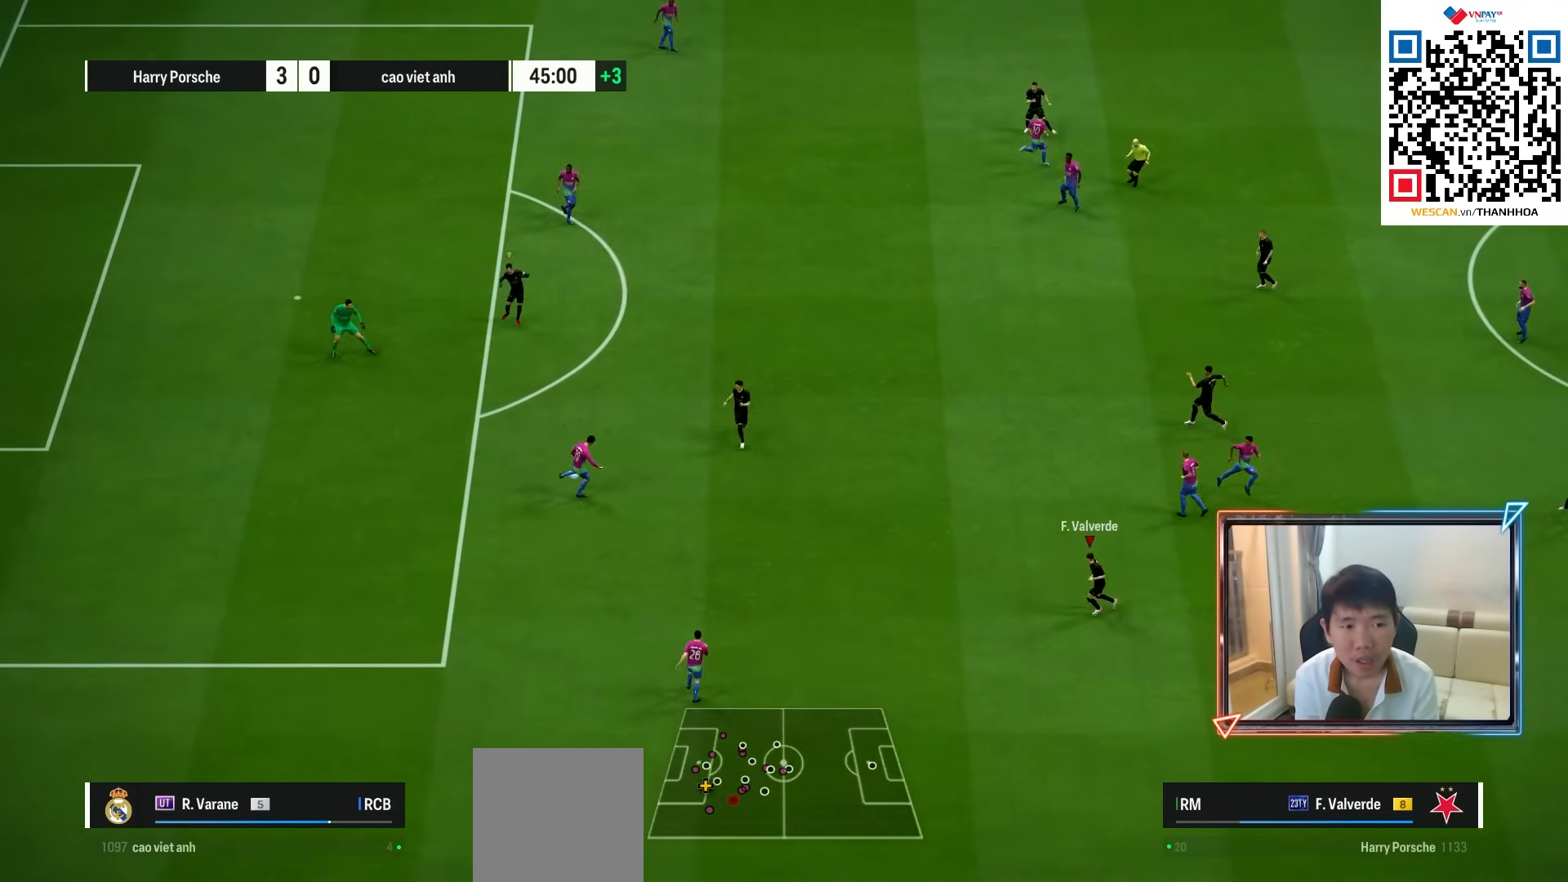
{"buttons": ["L1", "R1", "R2"], "left_stick": "down", "right_stick": "center", "events": [[333, "L1", "down"], [417, "left_stick", "down"]]}
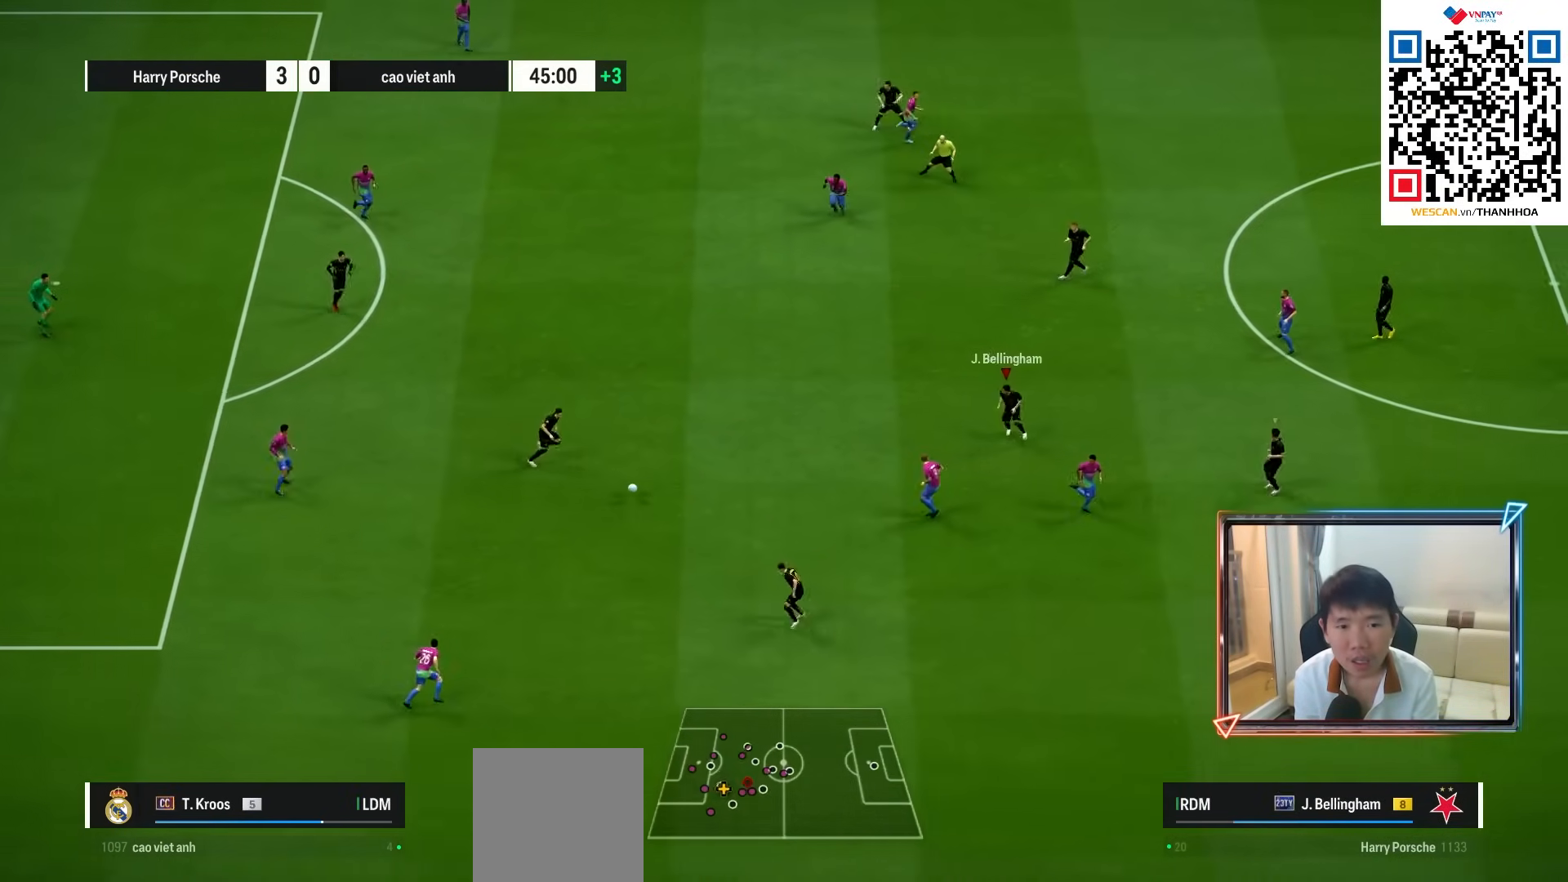
{"buttons": ["R1", "R2"], "left_stick": "down", "right_stick": "center", "events": [[17, "L1", "up"]]}
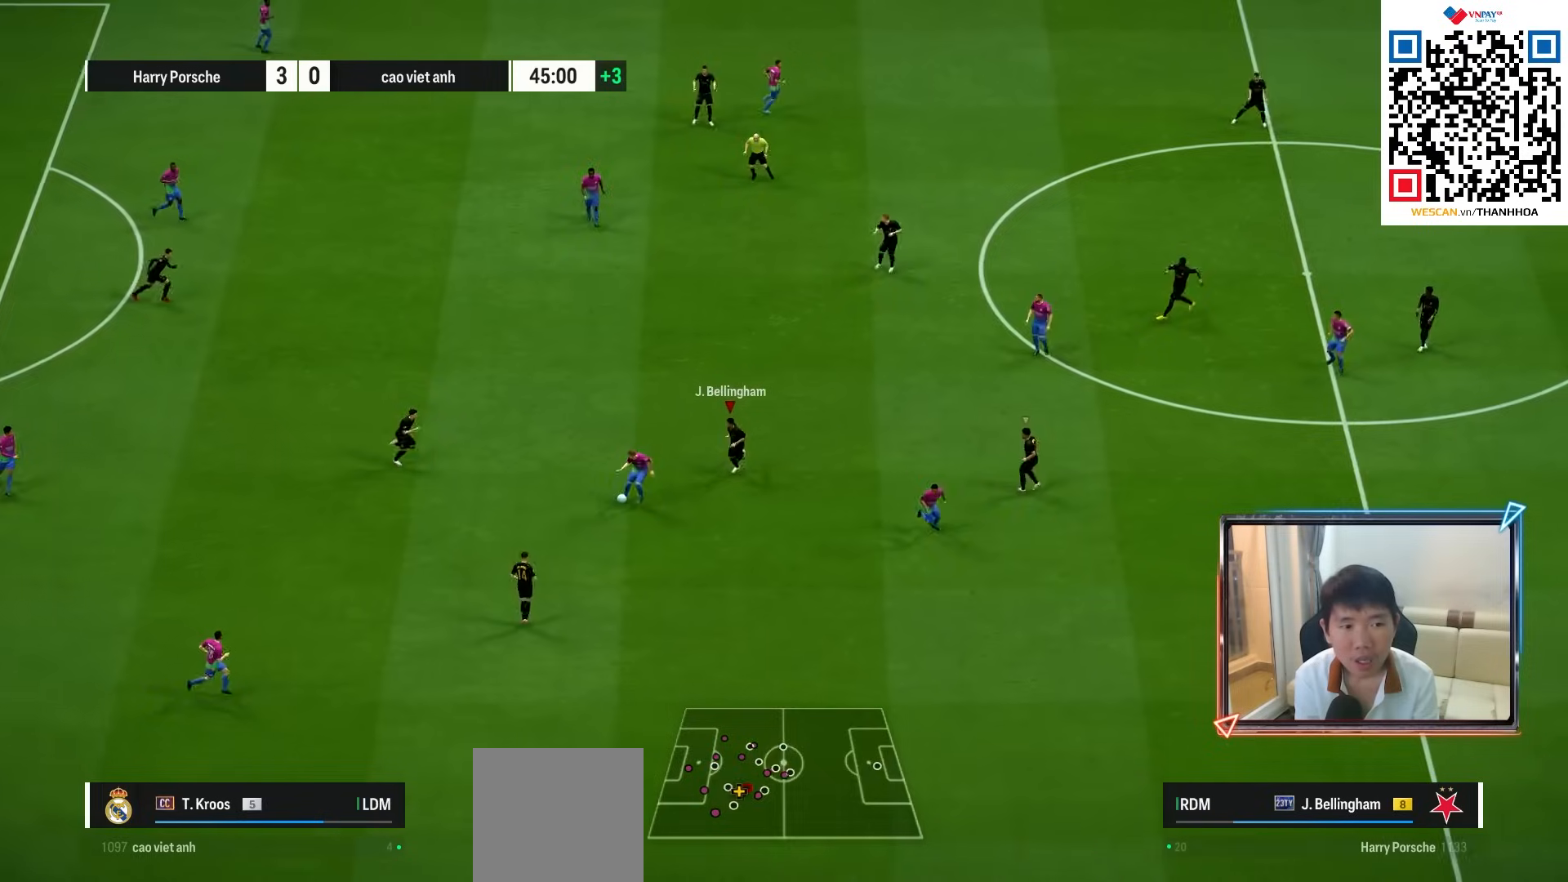
{"buttons": ["R1", "R2"], "left_stick": "down-left", "right_stick": "center", "events": [[183, "SQUARE", "down"], [267, "left_stick", "down-left"], [283, "SQUARE", "up"]]}
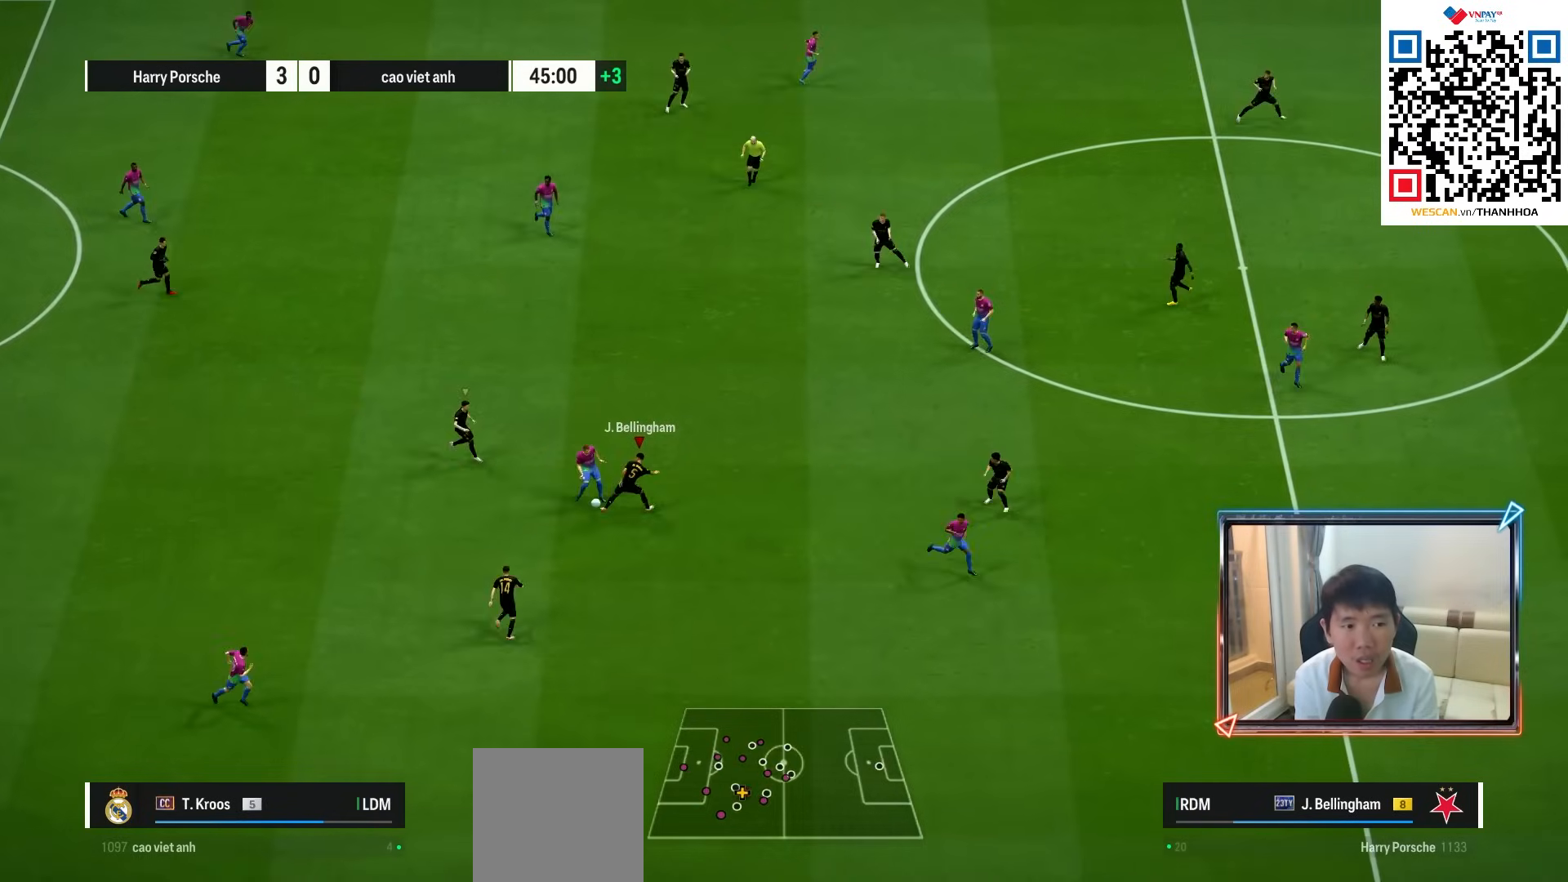
{"buttons": ["R1", "R2"], "left_stick": "up-left", "right_stick": "center", "events": [[317, "left_stick", "left"], [450, "left_stick", "up-left"]]}
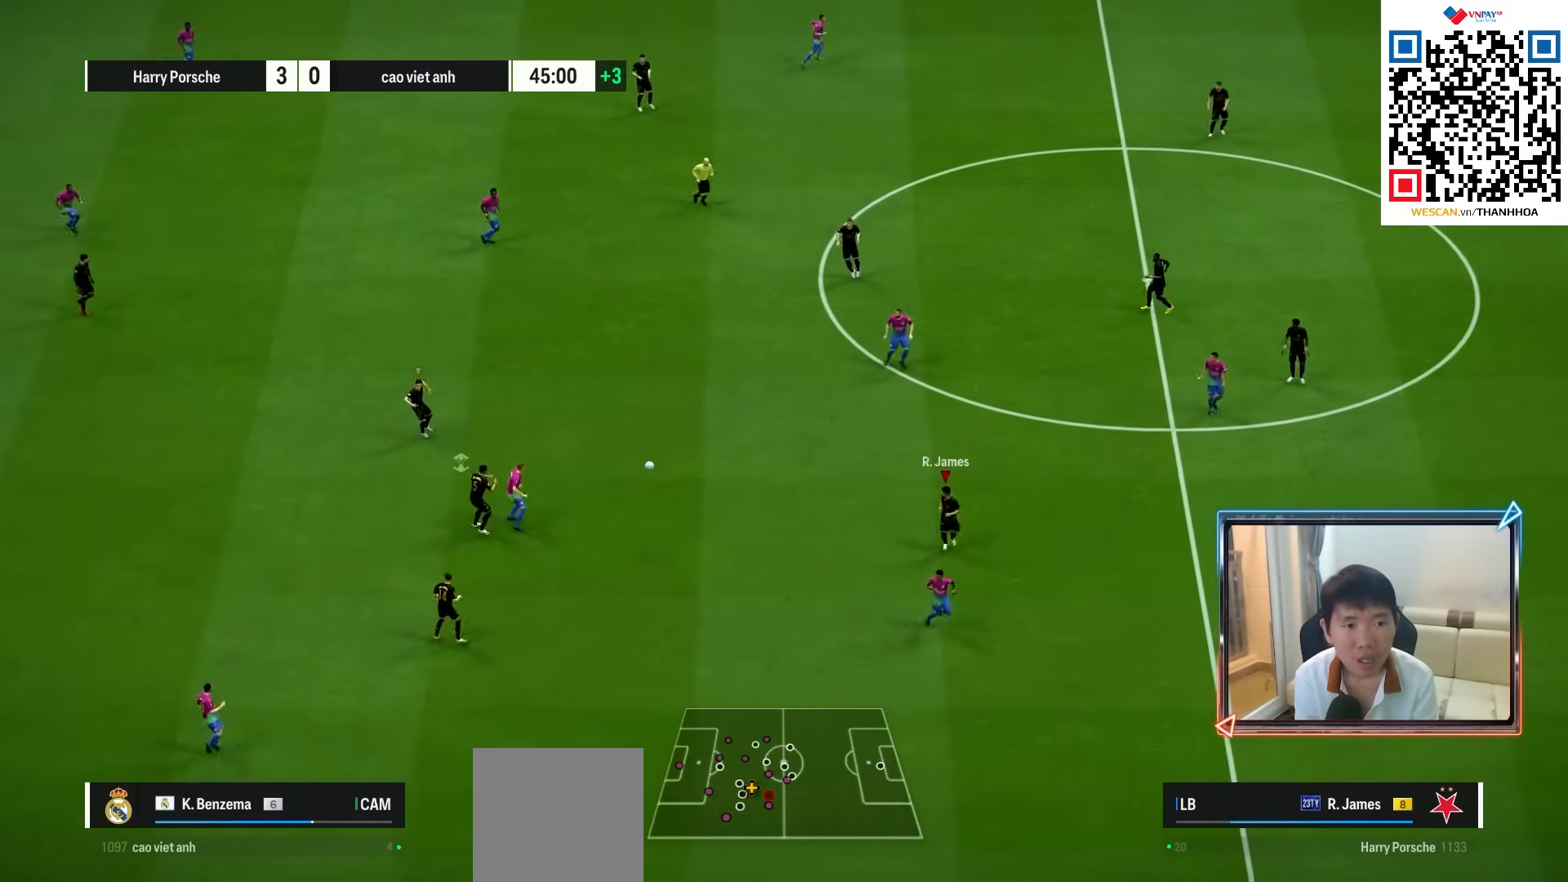
{"buttons": ["R1"], "left_stick": "up-left", "right_stick": "center", "events": [[33, "R2", "up"]]}
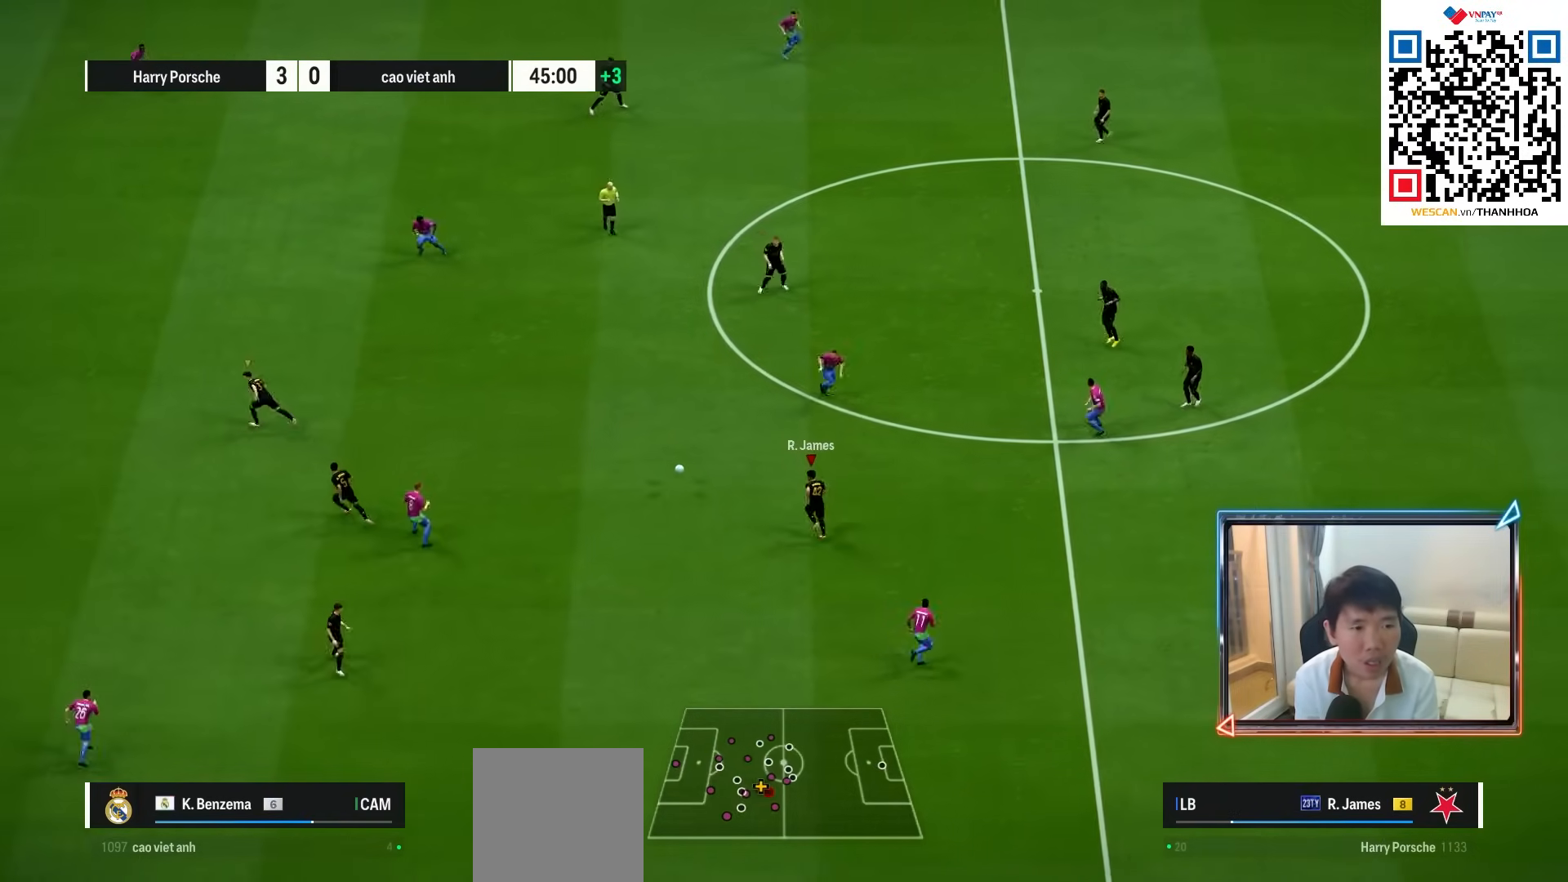
{"buttons": ["R1"], "left_stick": "left", "right_stick": "center", "events": [[83, "CROSS", "down"], [133, "left_stick", "left"], [283, "CROSS", "up"]]}
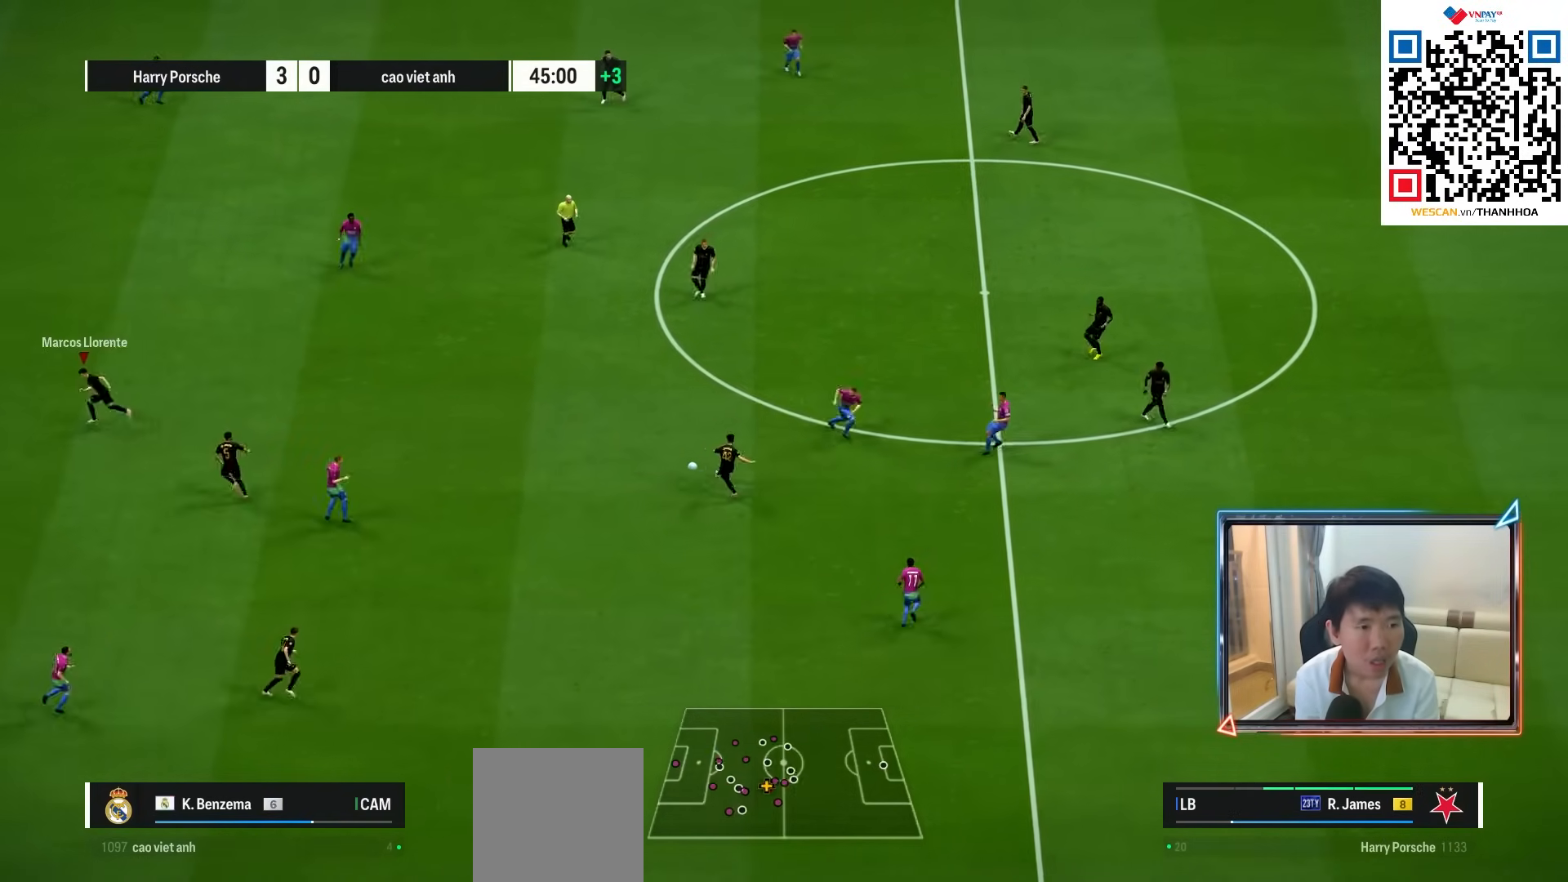
{"buttons": [], "left_stick": "up-left", "right_stick": "center", "events": [[317, "R1", "up"], [350, "left_stick", "up-left"]]}
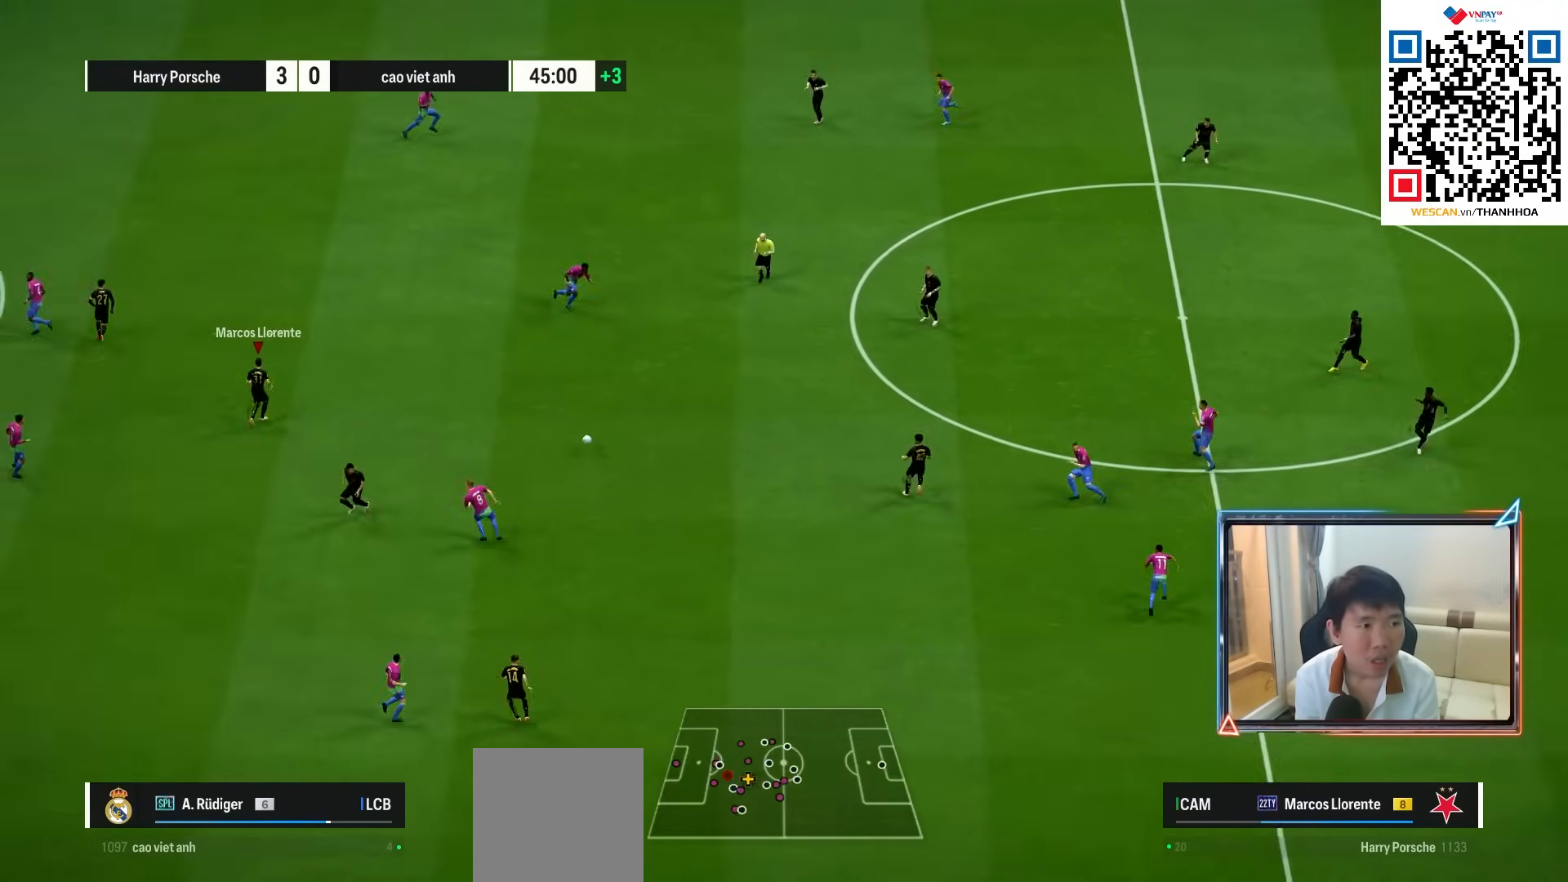
{"buttons": ["R1"], "left_stick": "up-left", "right_stick": "center", "events": [[100, "R1", "down"]]}
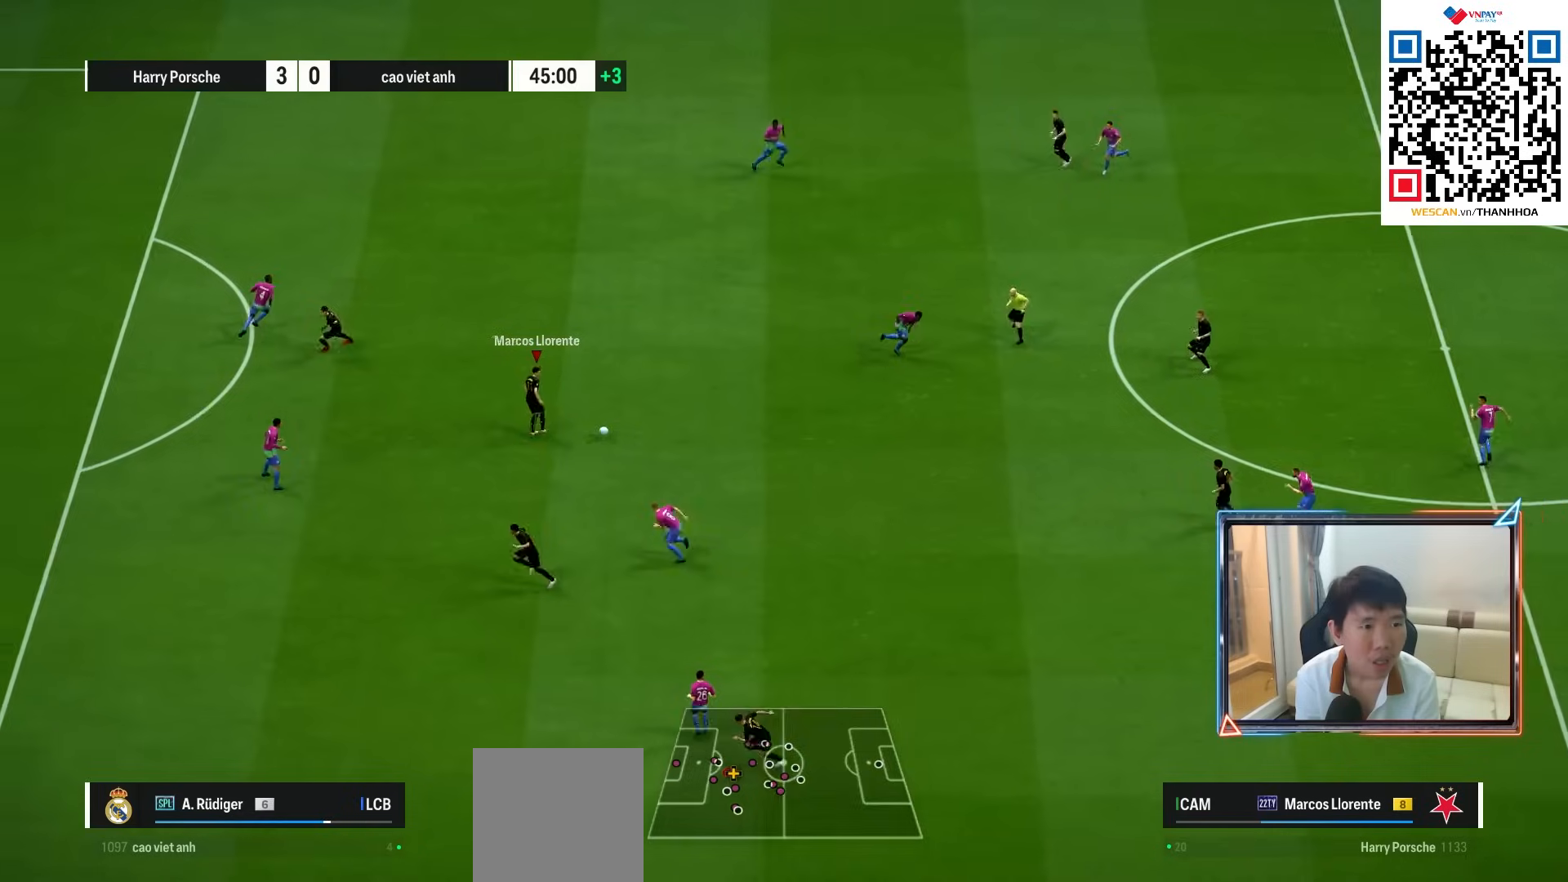
{"buttons": ["SQUARE", "L1", "R2"], "left_stick": "down-left", "right_stick": "center", "events": [[233, "R1", "up"], [250, "L1", "down"], [300, "left_stick", "down-left"], [317, "R2", "down"], [317, "SQUARE", "down"]]}
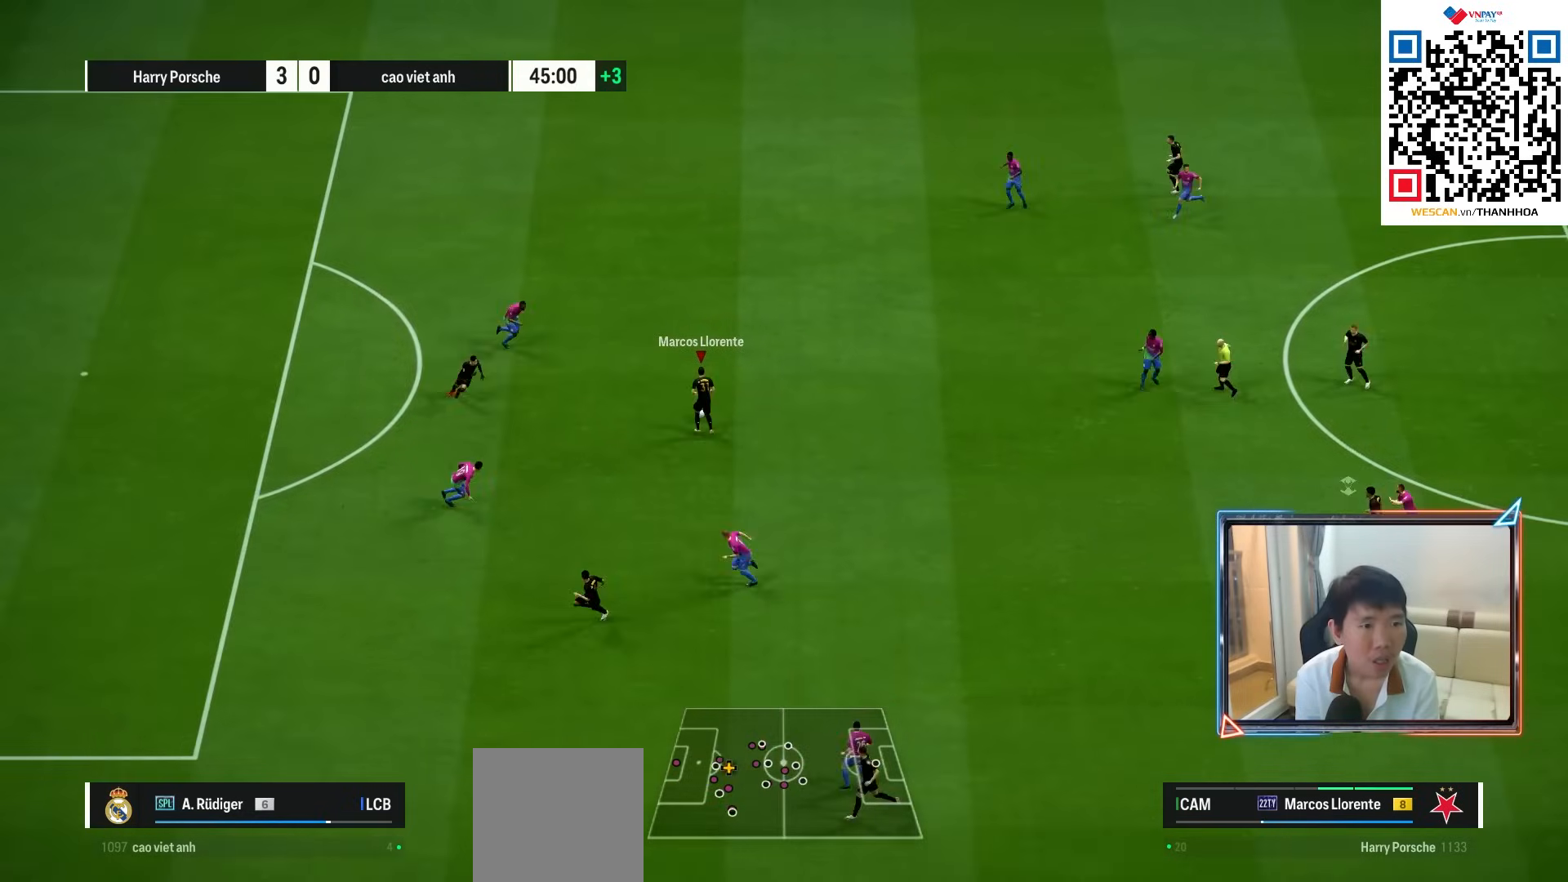
{"buttons": ["SQUARE", "L1", "R2"], "left_stick": "down-left", "right_stick": "center", "events": [[100, "SQUARE", "up"], [450, "SQUARE", "down"]]}